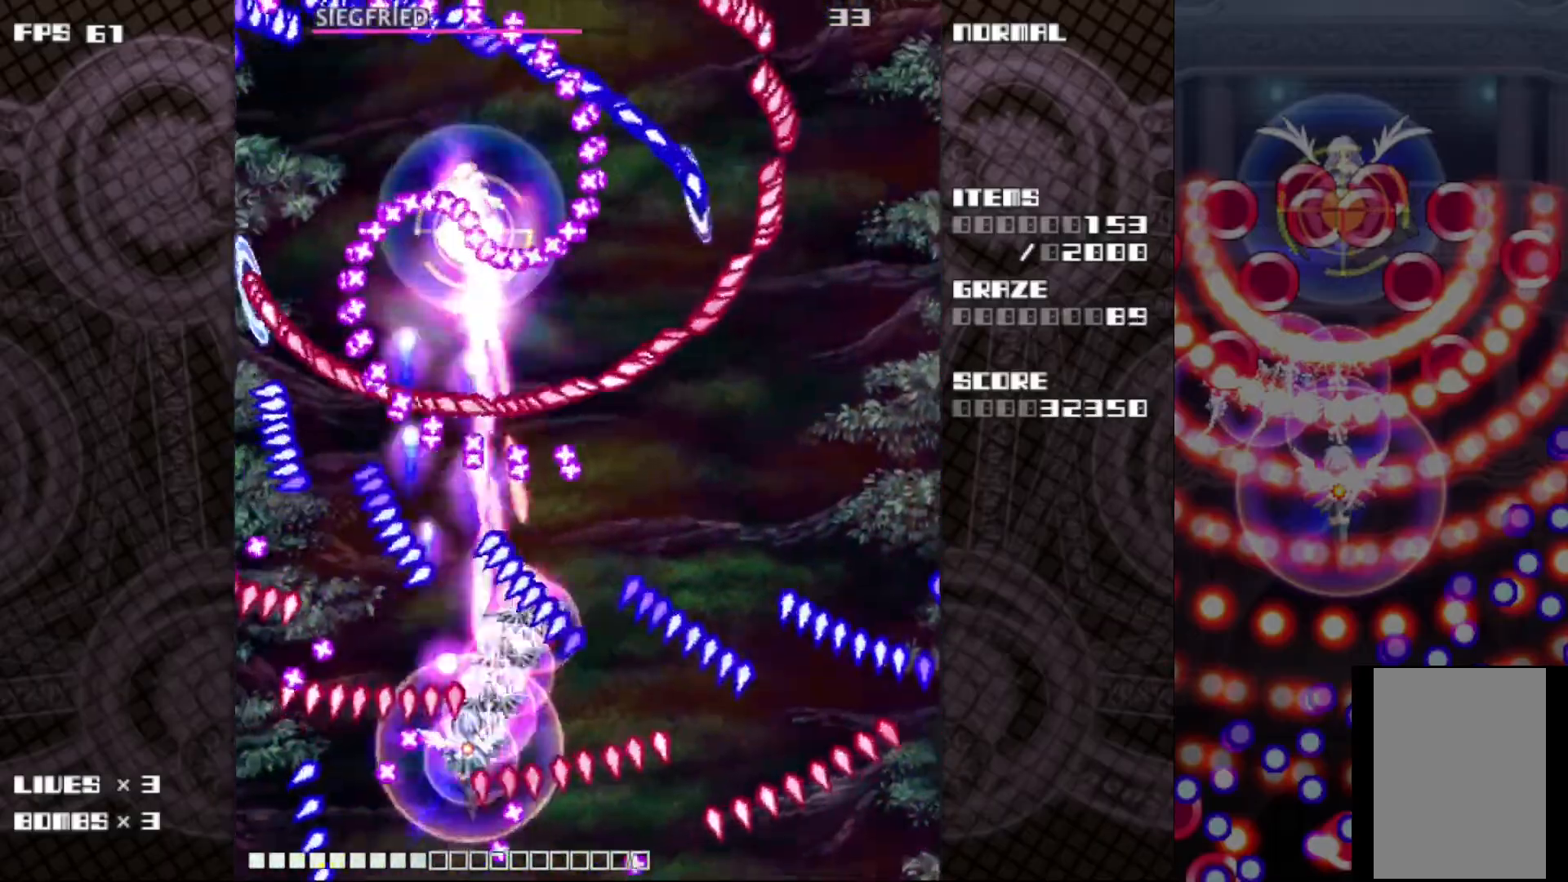
Gameplay with keyboard; each line is a JSON object with the keys held at the frame after it. "events" lists presses ("down") and releases ("up") of "c", "ctrl", "down", "left", "r", "right", "shift_l", "shift_r", "up", "v", "x" and "z" between this image and that frame as [ms after this image, input, new state], when the widget could be followed in between. No other keys are recorded. Mouse input is not recorded.
{"keys": ["c", "up", "z"], "events": [[100, "down", "down"], [217, "down", "up"], [350, "up", "down"], [483, "right", "up"]]}
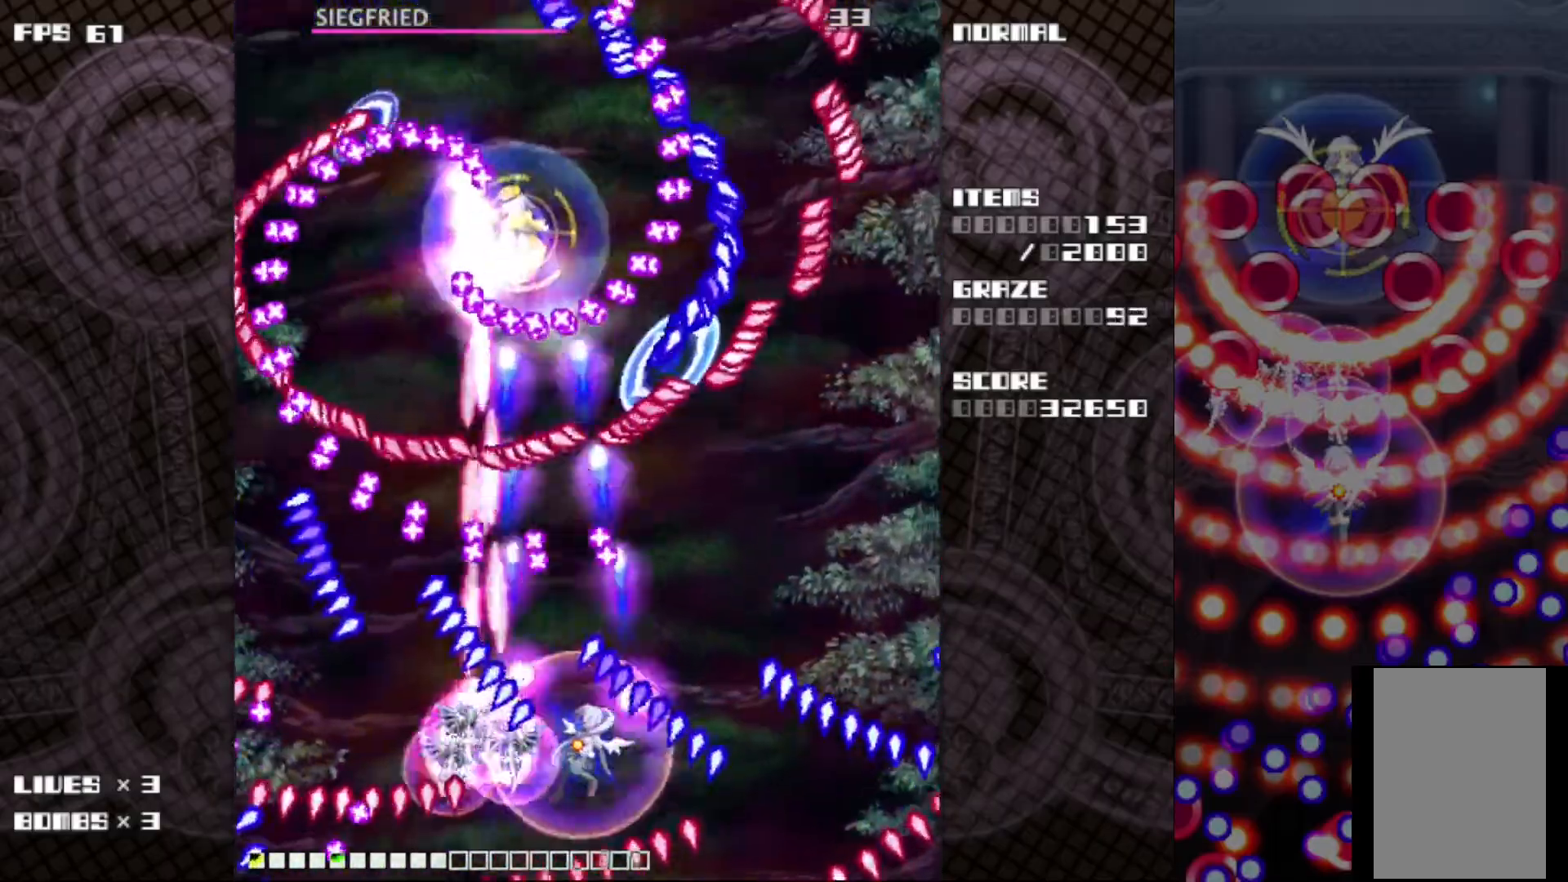
{"keys": ["c", "z"], "events": [[33, "left", "down"], [133, "up", "up"], [200, "up", "down"], [383, "left", "up"], [383, "up", "up"]]}
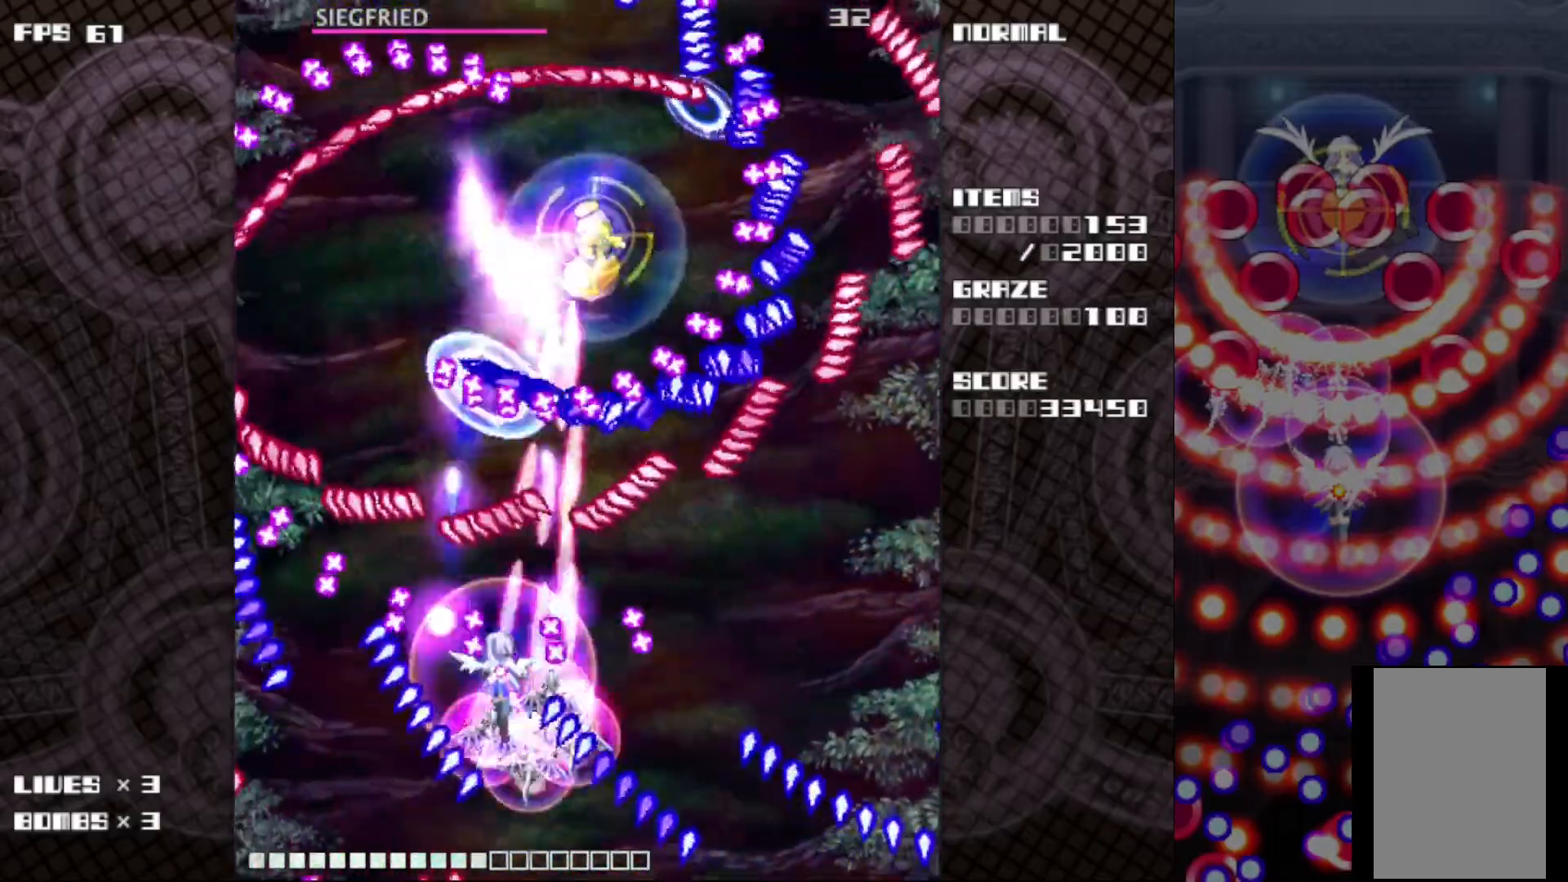
{"keys": ["c", "down", "z"], "events": [[117, "right", "down"], [217, "right", "up"], [450, "down", "down"]]}
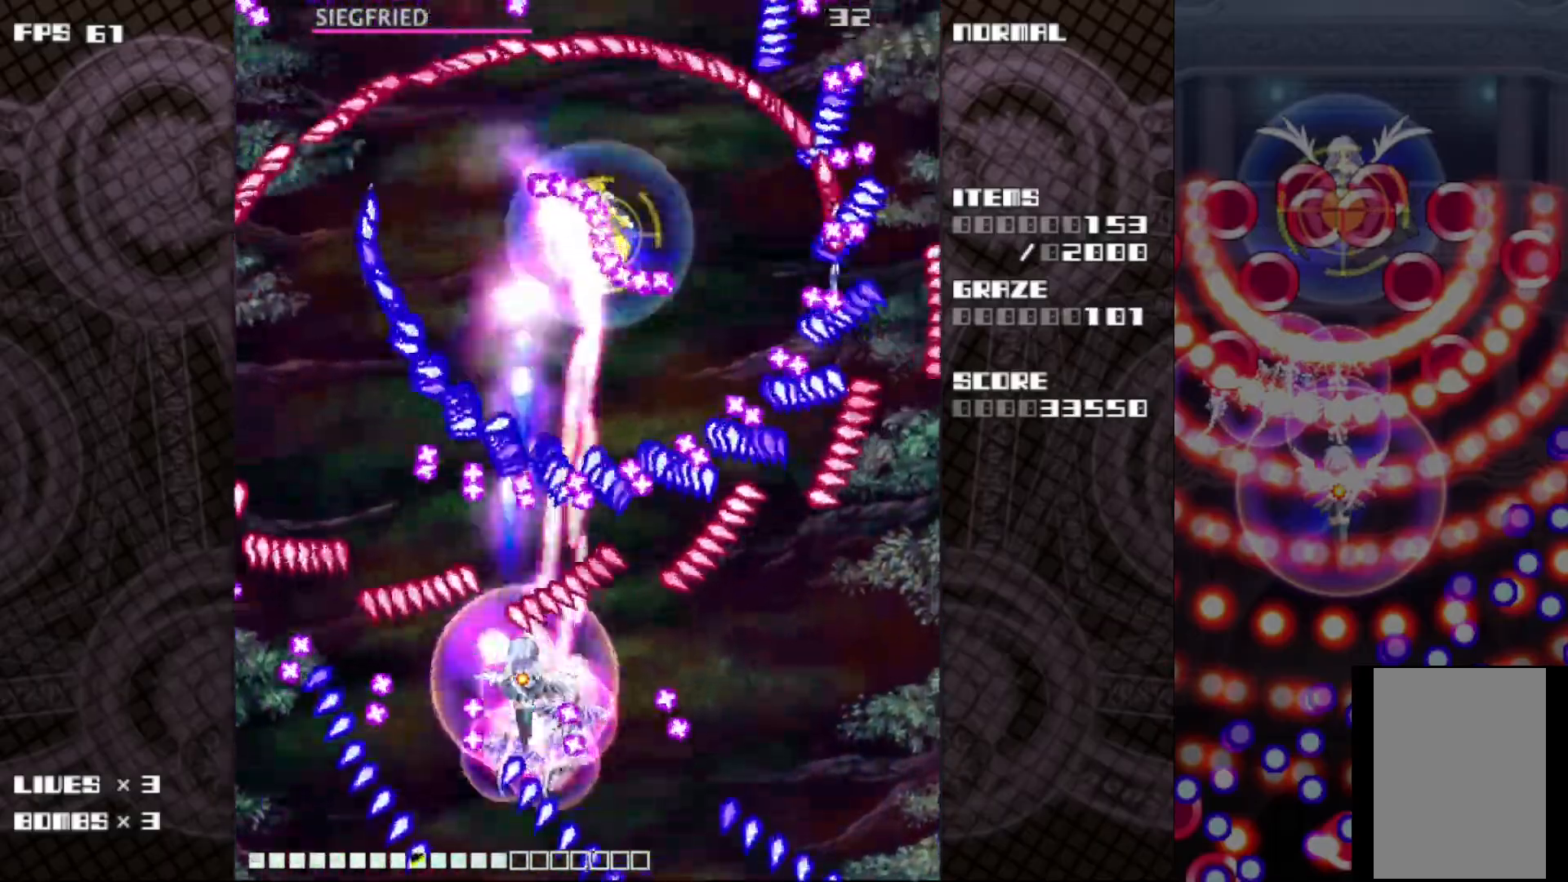
{"keys": ["c", "right", "z"], "events": [[67, "down", "up"], [317, "up", "down"], [367, "right", "down"], [467, "up", "up"]]}
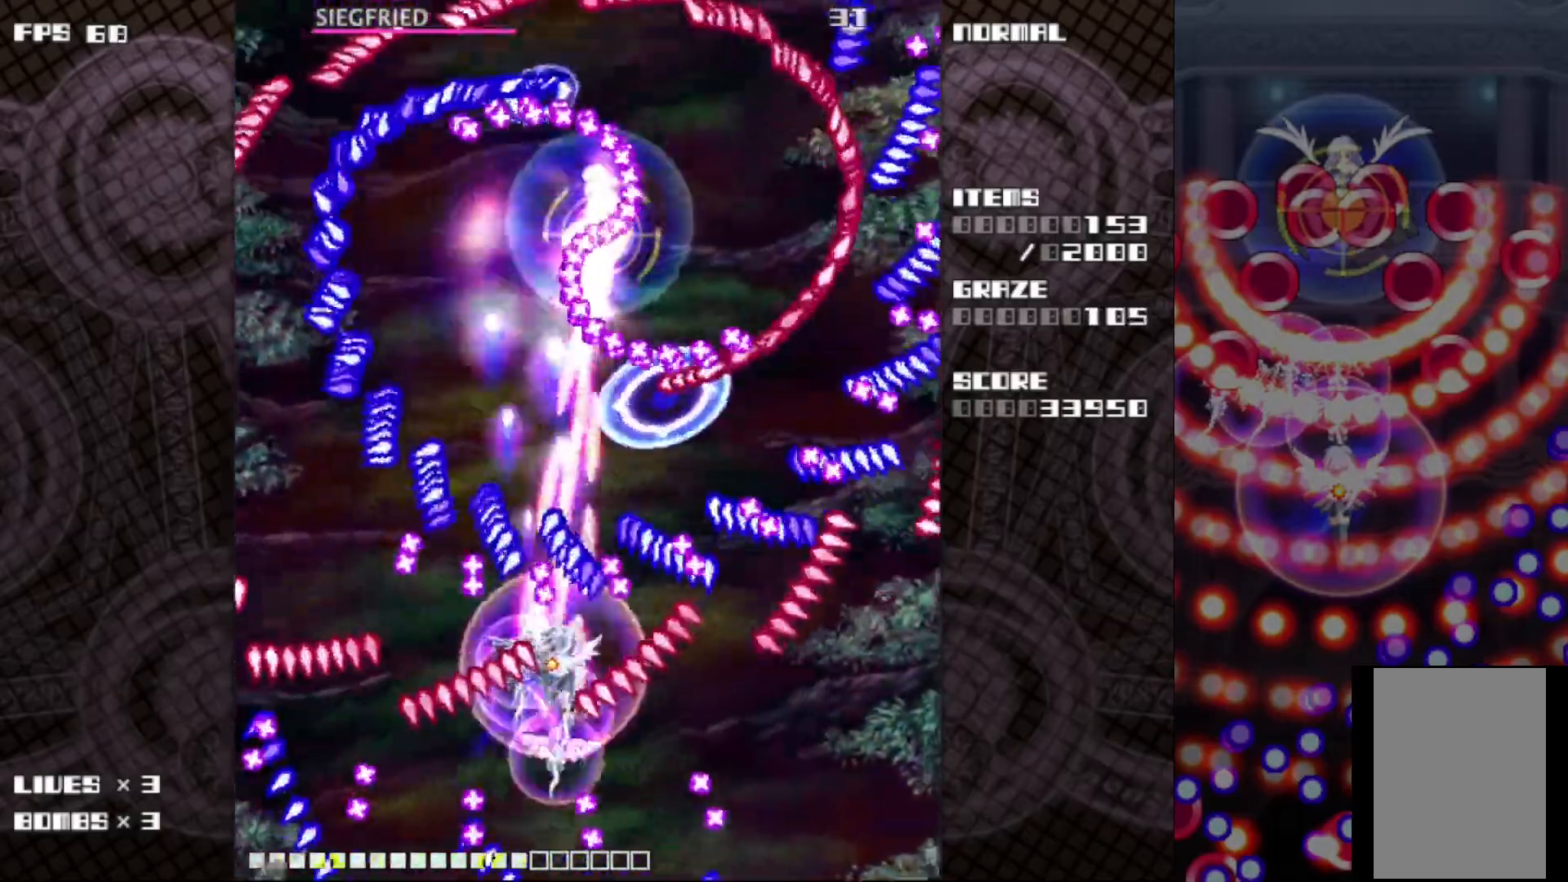
{"keys": ["c", "z"], "events": [[167, "down", "down"], [283, "right", "up"], [300, "down", "up"]]}
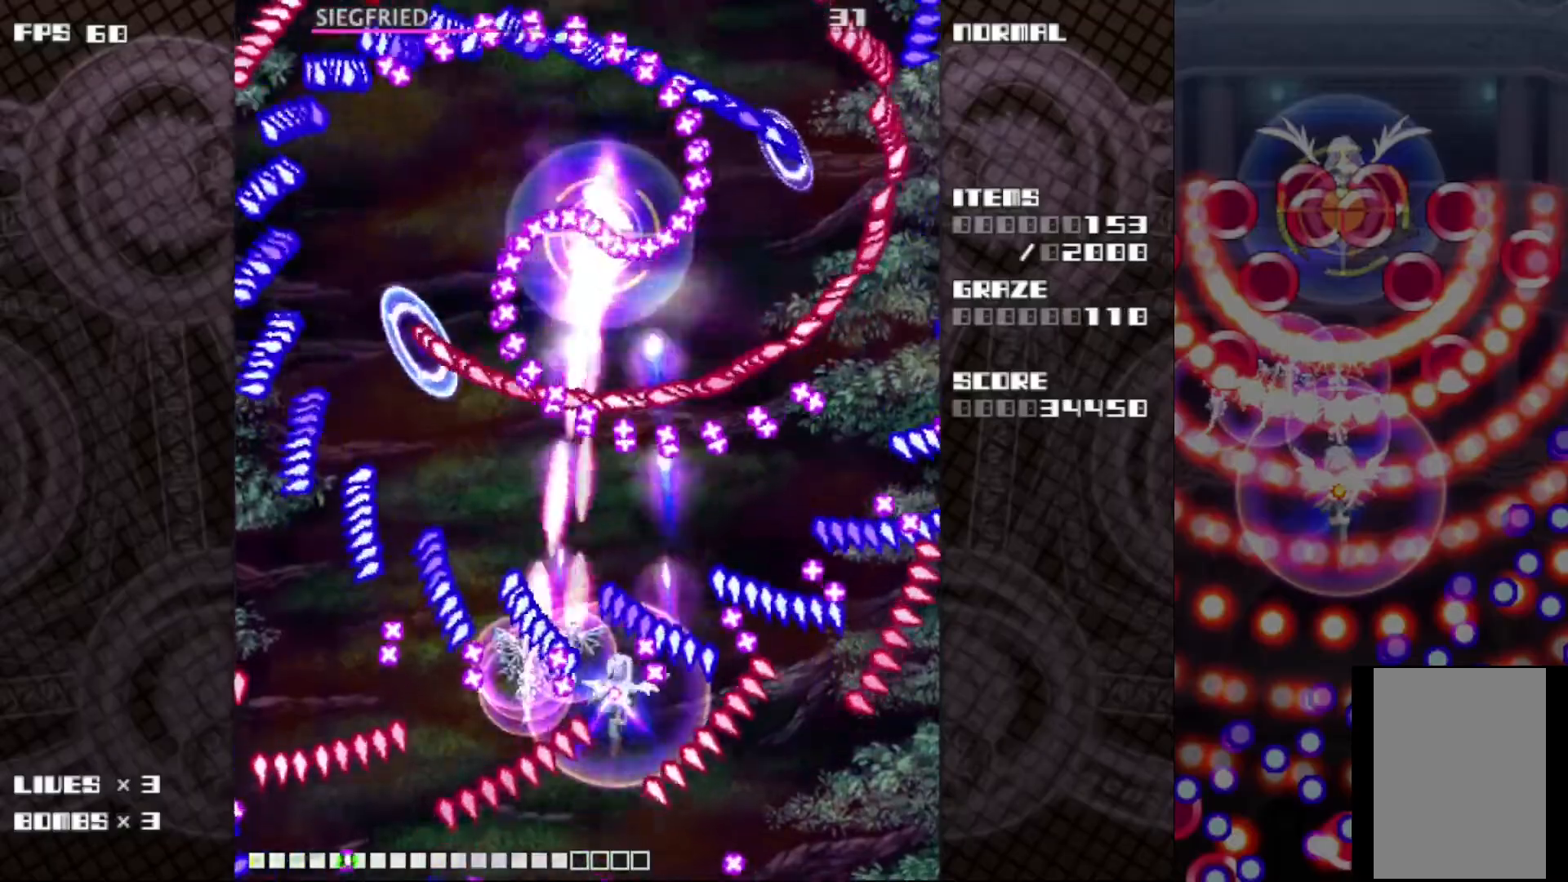
{"keys": ["c", "z"], "events": [[100, "left", "down"], [250, "up", "down"], [433, "left", "up"], [450, "up", "up"]]}
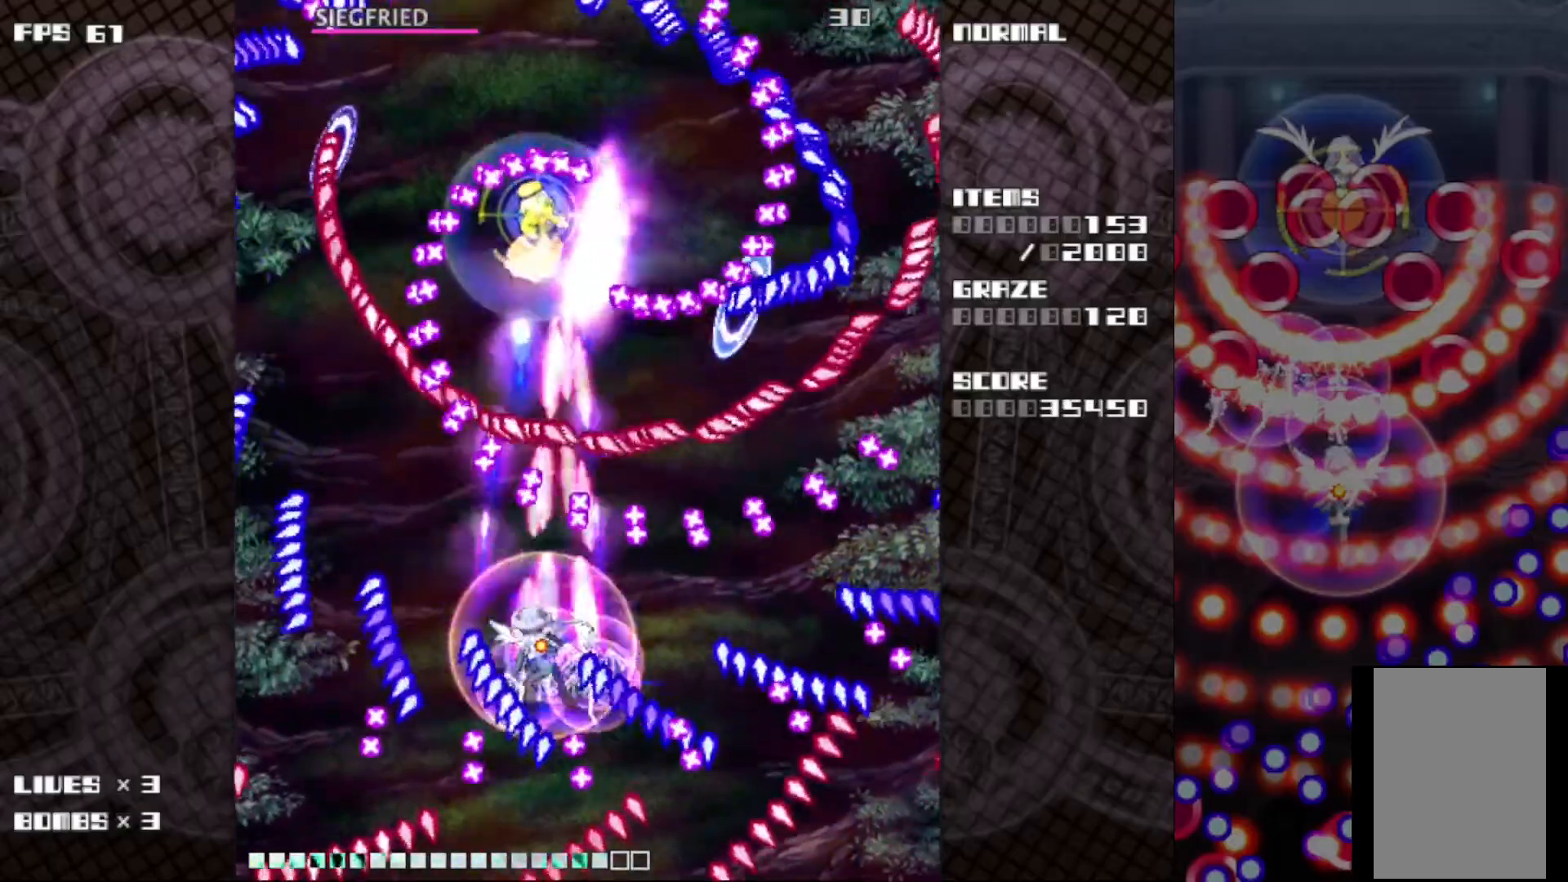
{"keys": ["c", "down", "z"], "events": [[233, "down", "down"], [333, "down", "up"], [433, "down", "down"]]}
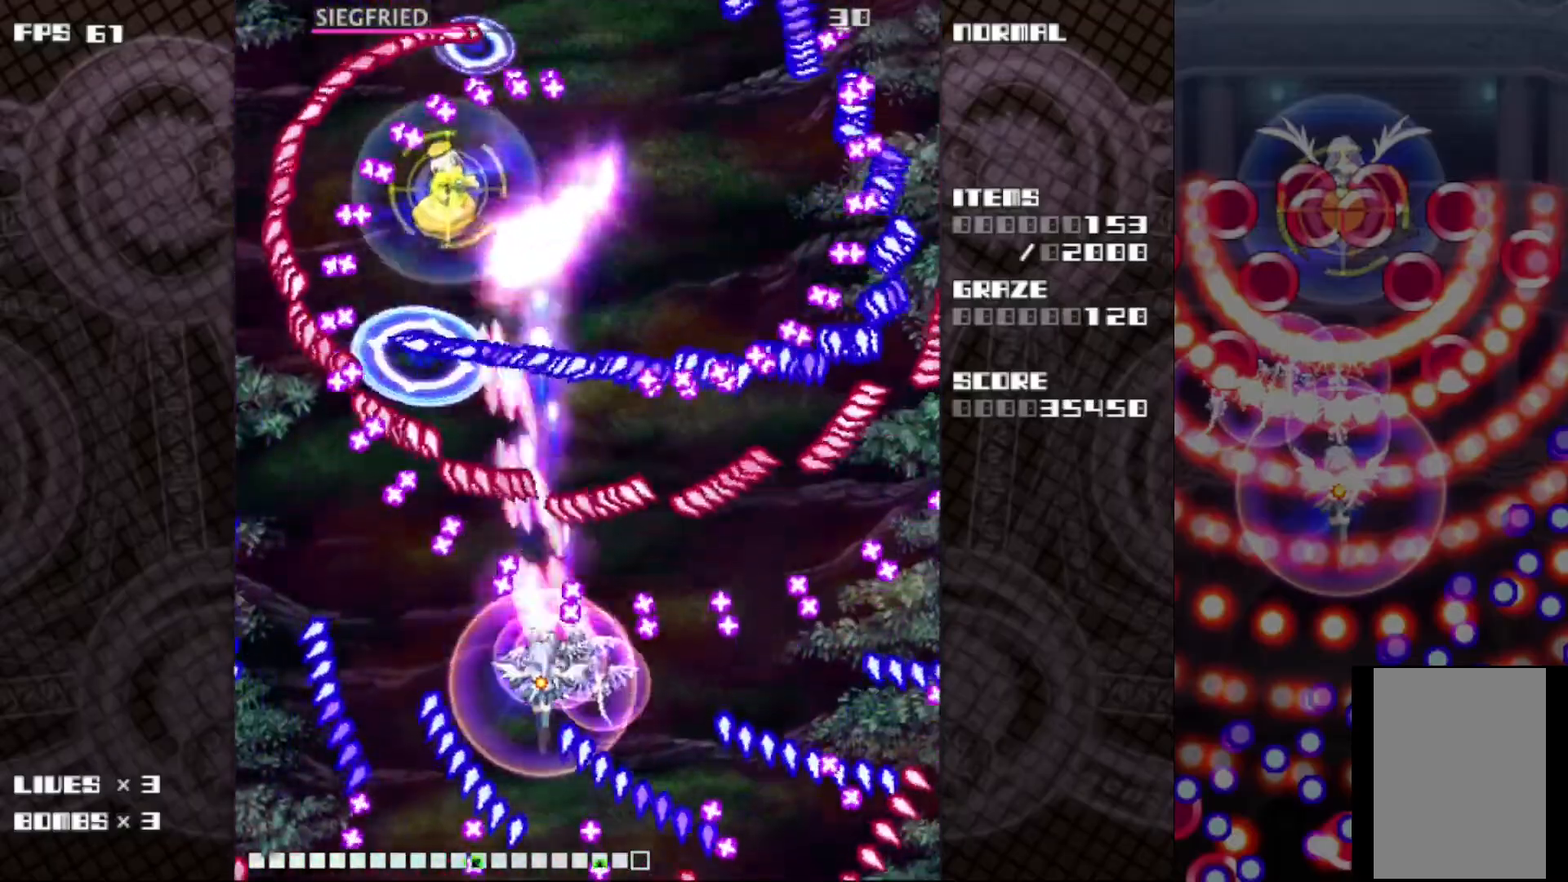
{"keys": ["c", "z"], "events": [[17, "down", "up"], [133, "left", "down"], [217, "left", "up"]]}
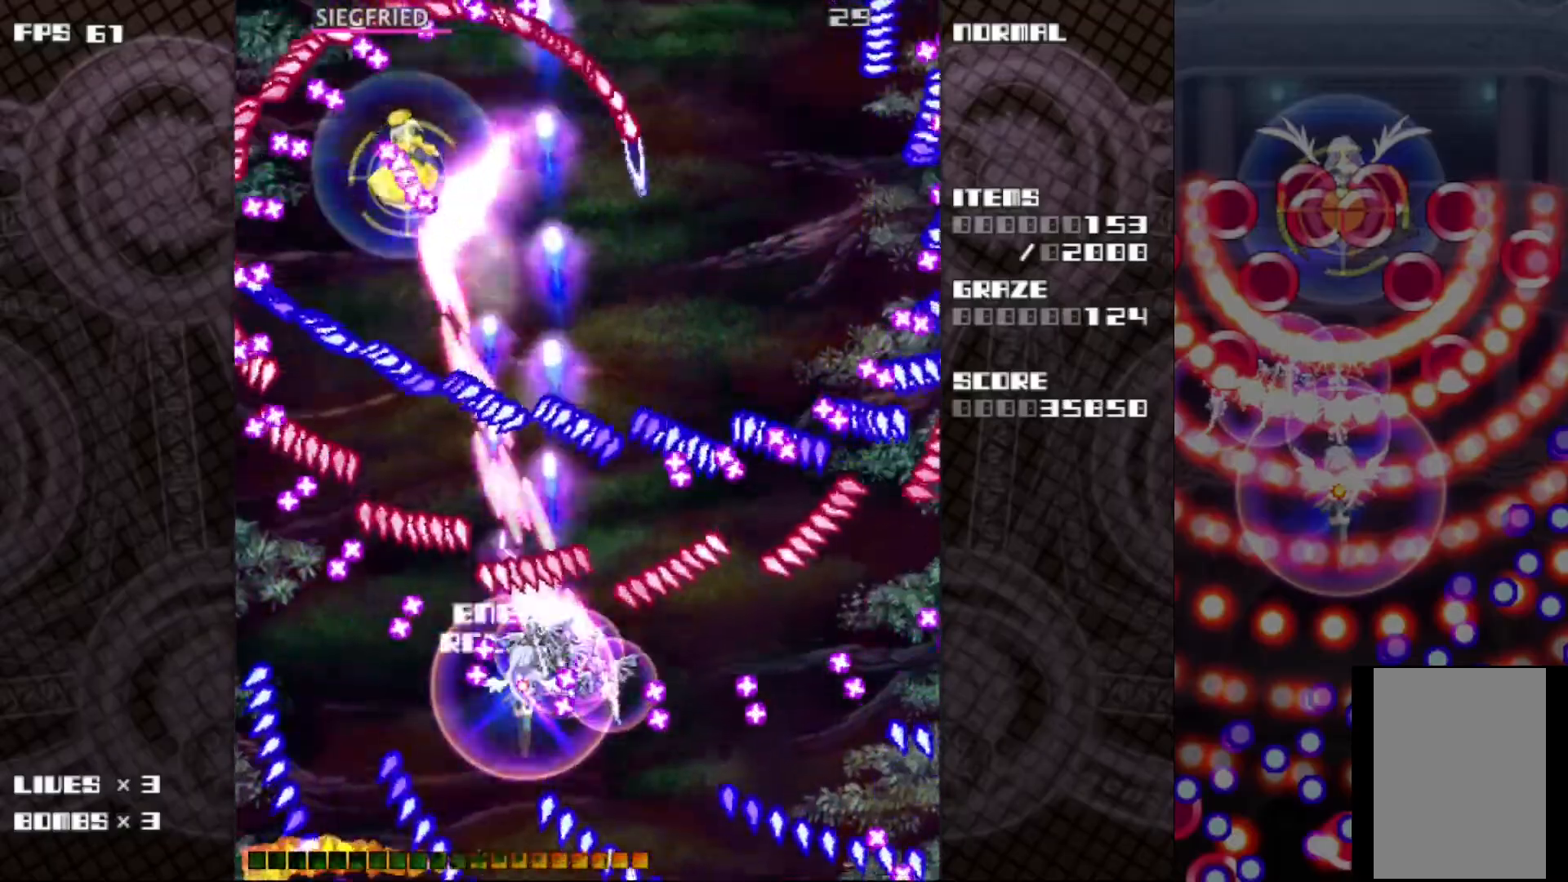
{"keys": ["c", "z"], "events": [[217, "down", "down"], [217, "left", "down"], [317, "down", "up"], [317, "left", "up"]]}
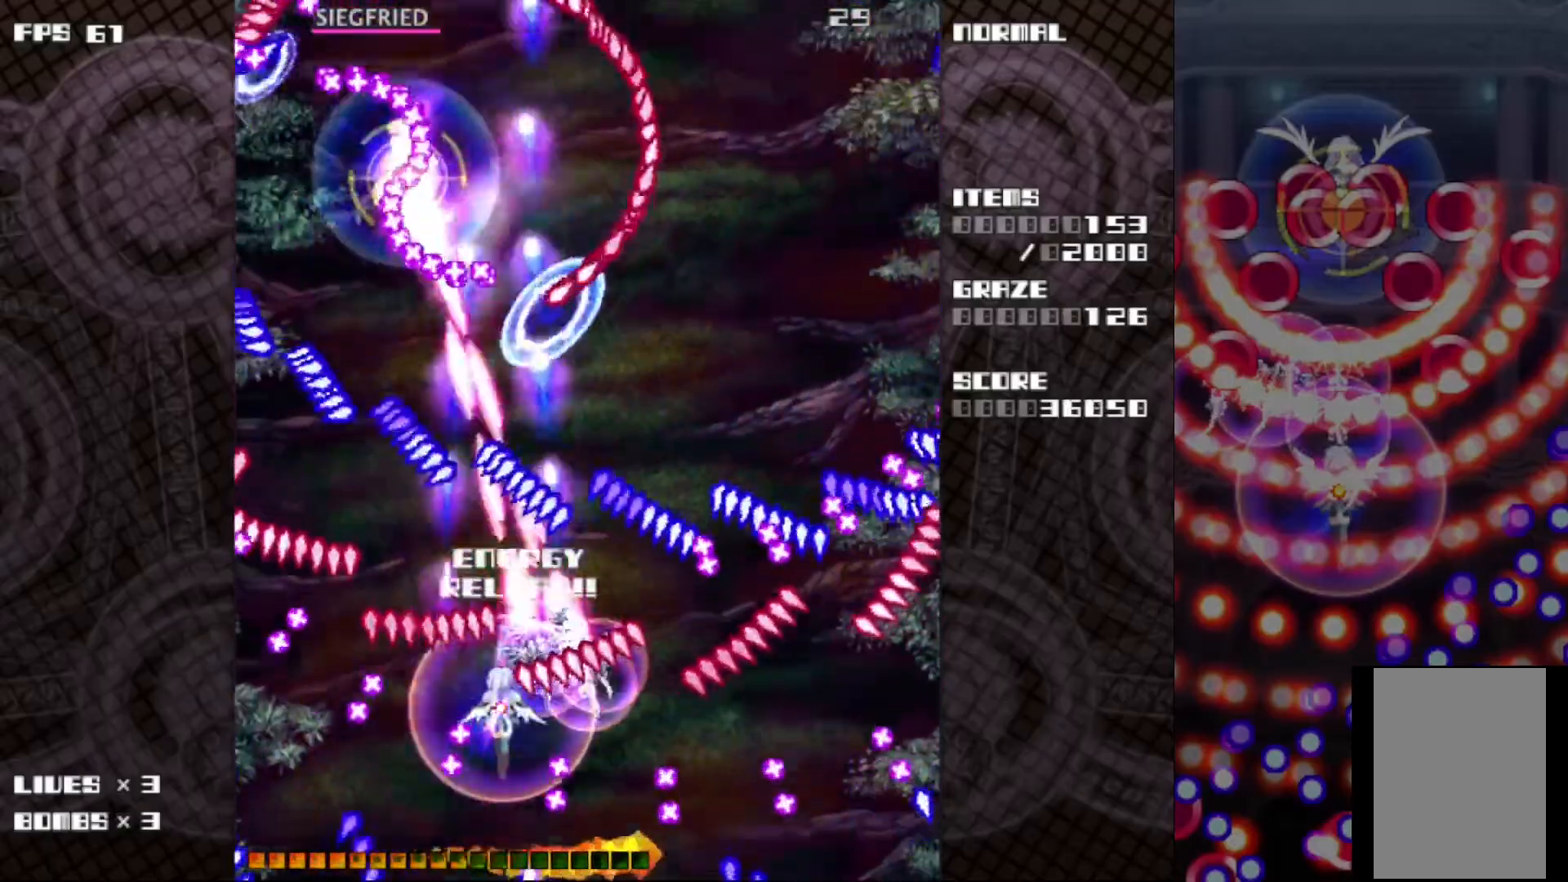
{"keys": ["c", "left", "z"], "events": [[133, "right", "down"], [133, "up", "down"], [333, "right", "up"], [383, "left", "down"], [433, "up", "up"]]}
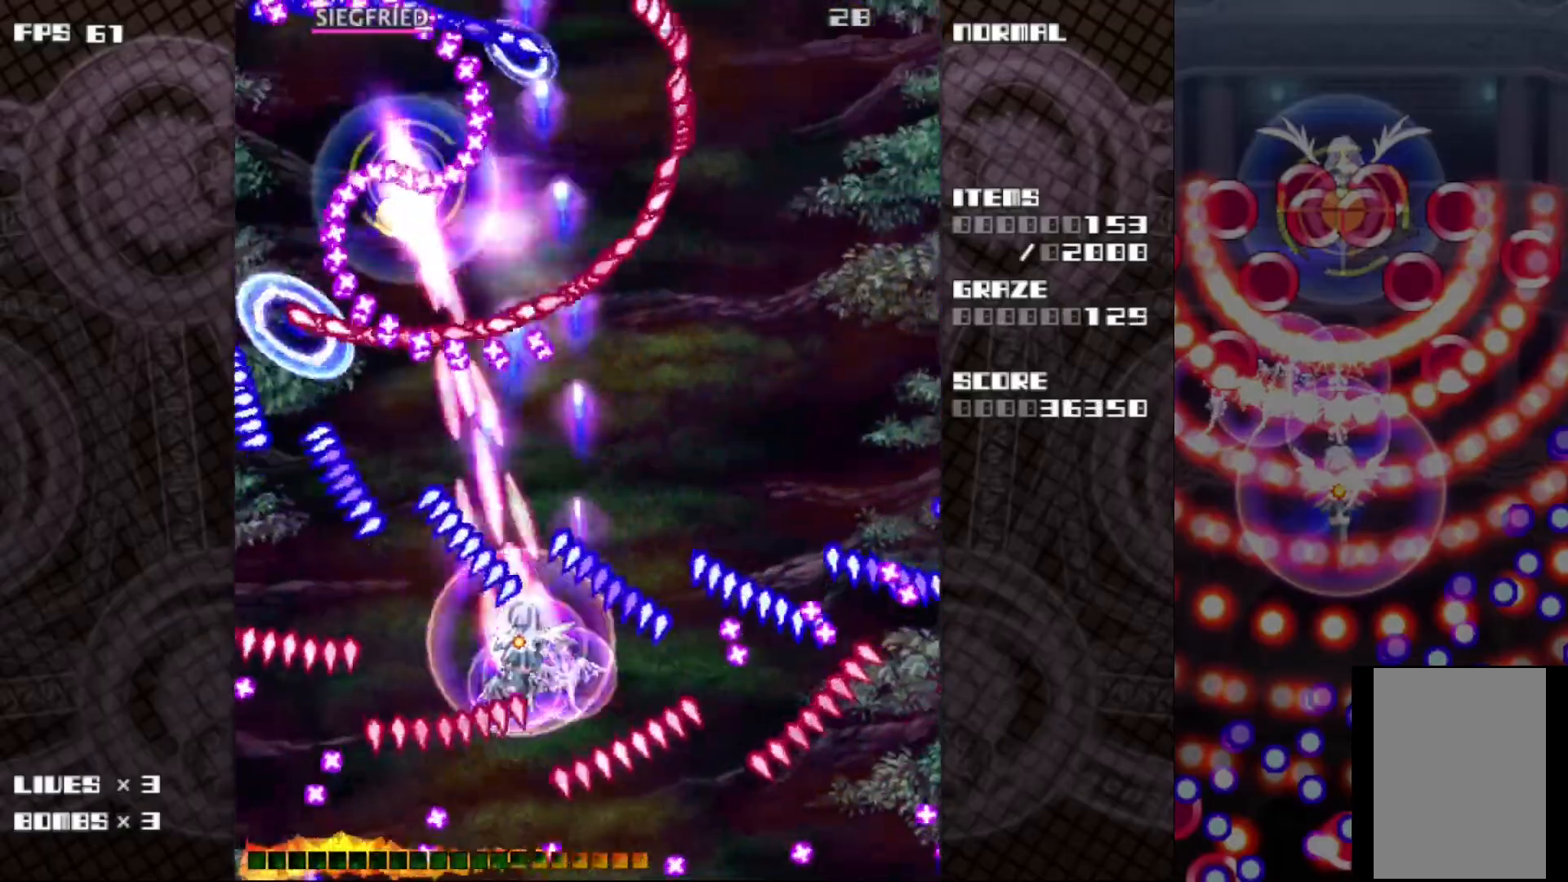
{"keys": ["c", "left", "up", "z"], "events": [[17, "down", "down"], [50, "left", "up"], [250, "down", "up"], [400, "left", "down"], [400, "up", "down"]]}
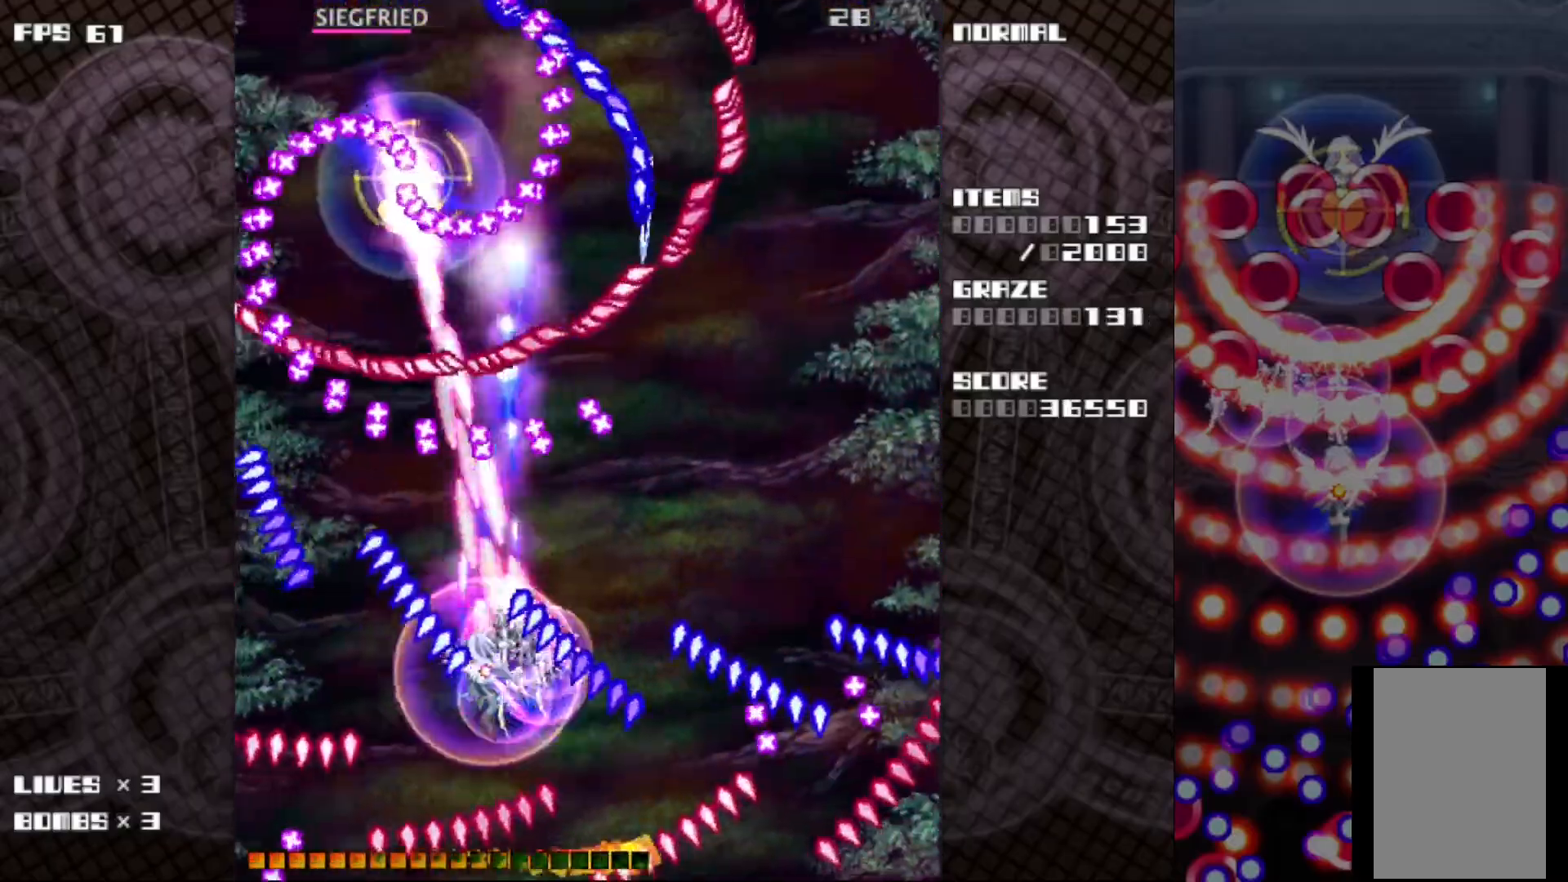
{"keys": ["c", "down", "right", "z"], "events": [[167, "left", "up"], [233, "right", "down"], [400, "up", "up"], [483, "down", "down"]]}
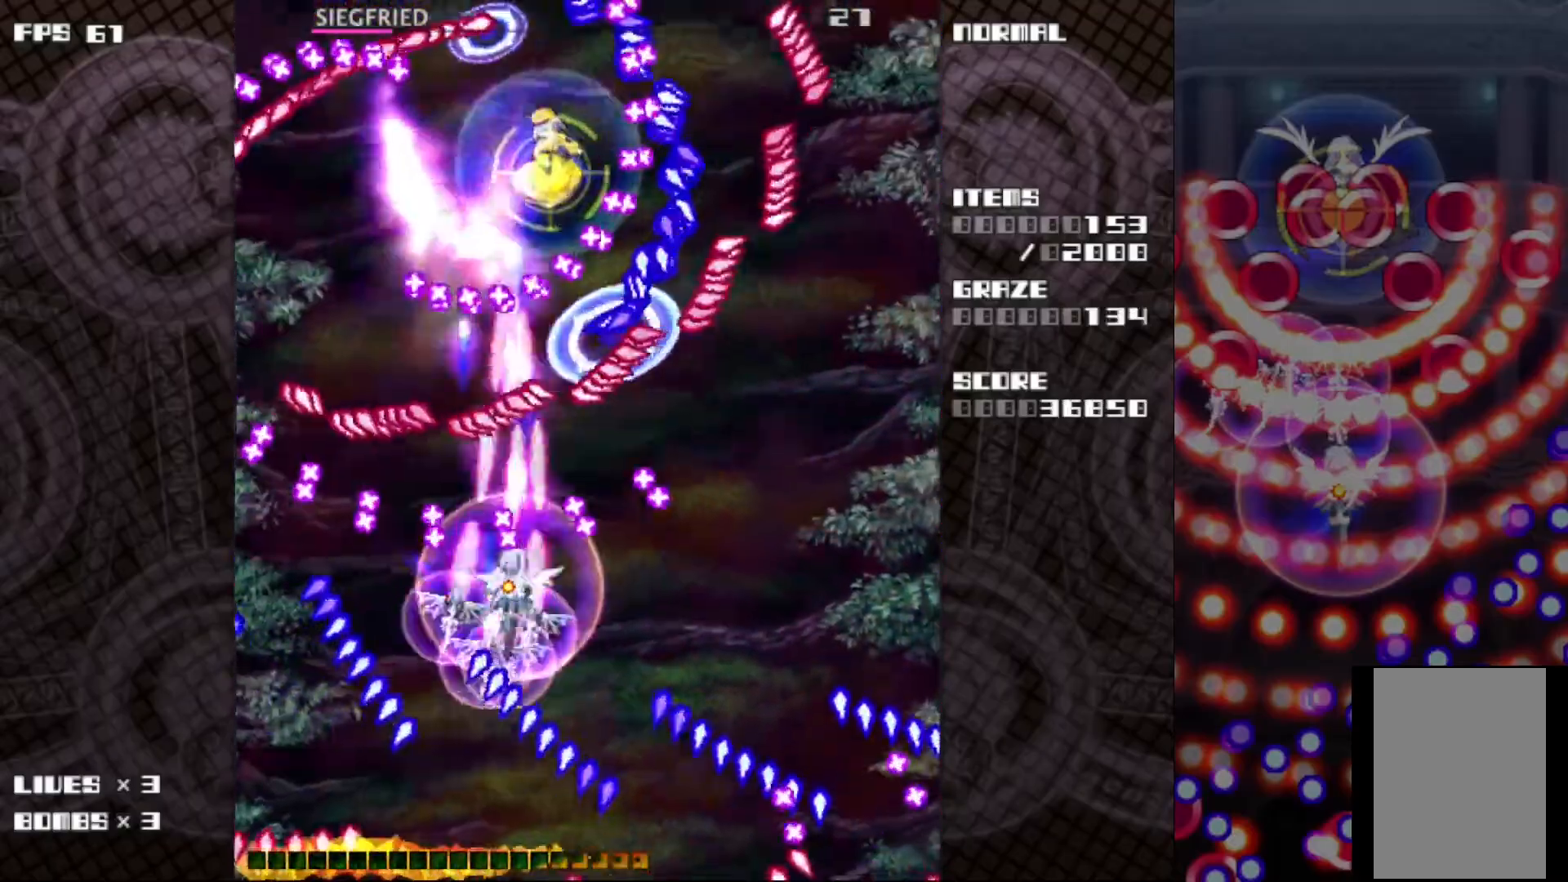
{"keys": ["c", "left", "z"], "events": [[17, "right", "up"], [17, "v", "down"], [83, "v", "up"], [133, "down", "up"], [183, "down", "down"], [450, "left", "down"], [467, "down", "up"]]}
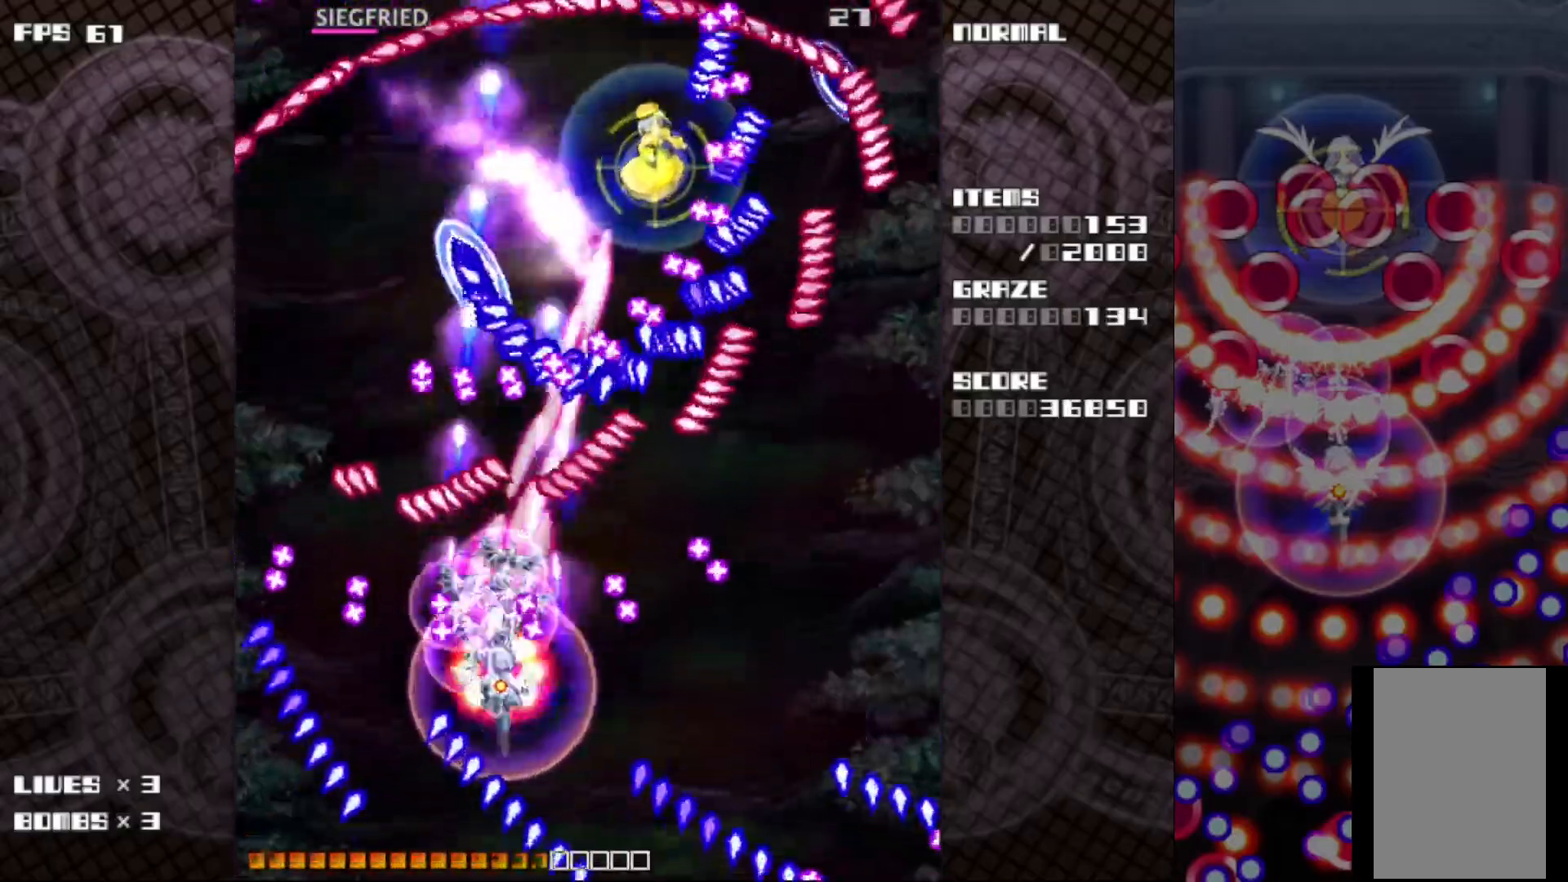
{"keys": ["c", "z"], "events": [[50, "up", "down"], [100, "left", "up"], [167, "up", "up"], [383, "down", "down"], [483, "down", "up"]]}
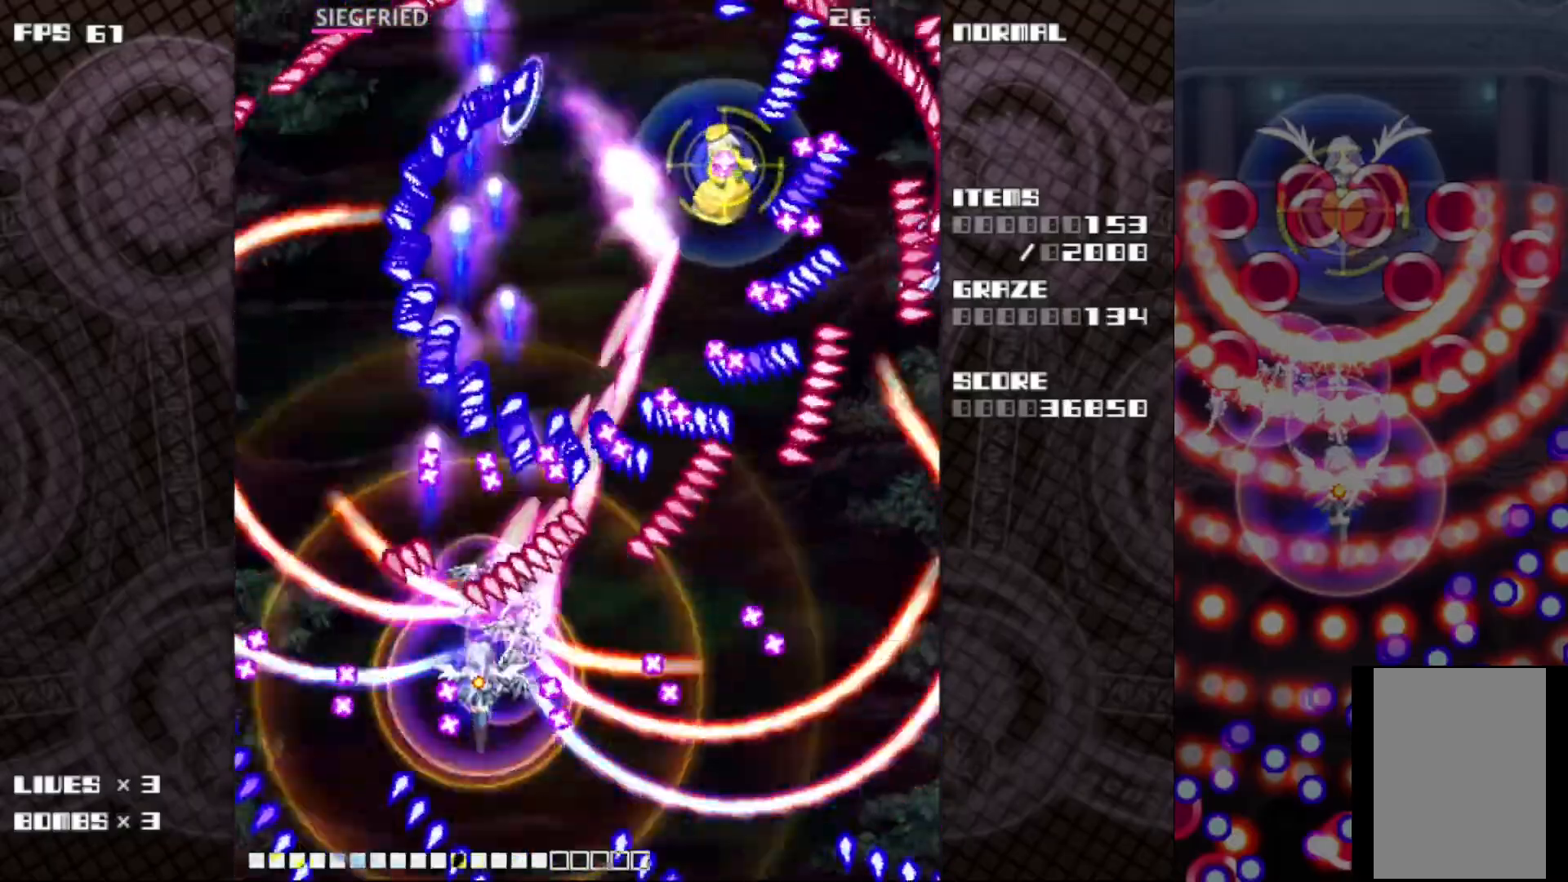
{"keys": ["c", "right", "z"], "events": [[317, "up", "down"], [417, "right", "down"], [500, "up", "up"]]}
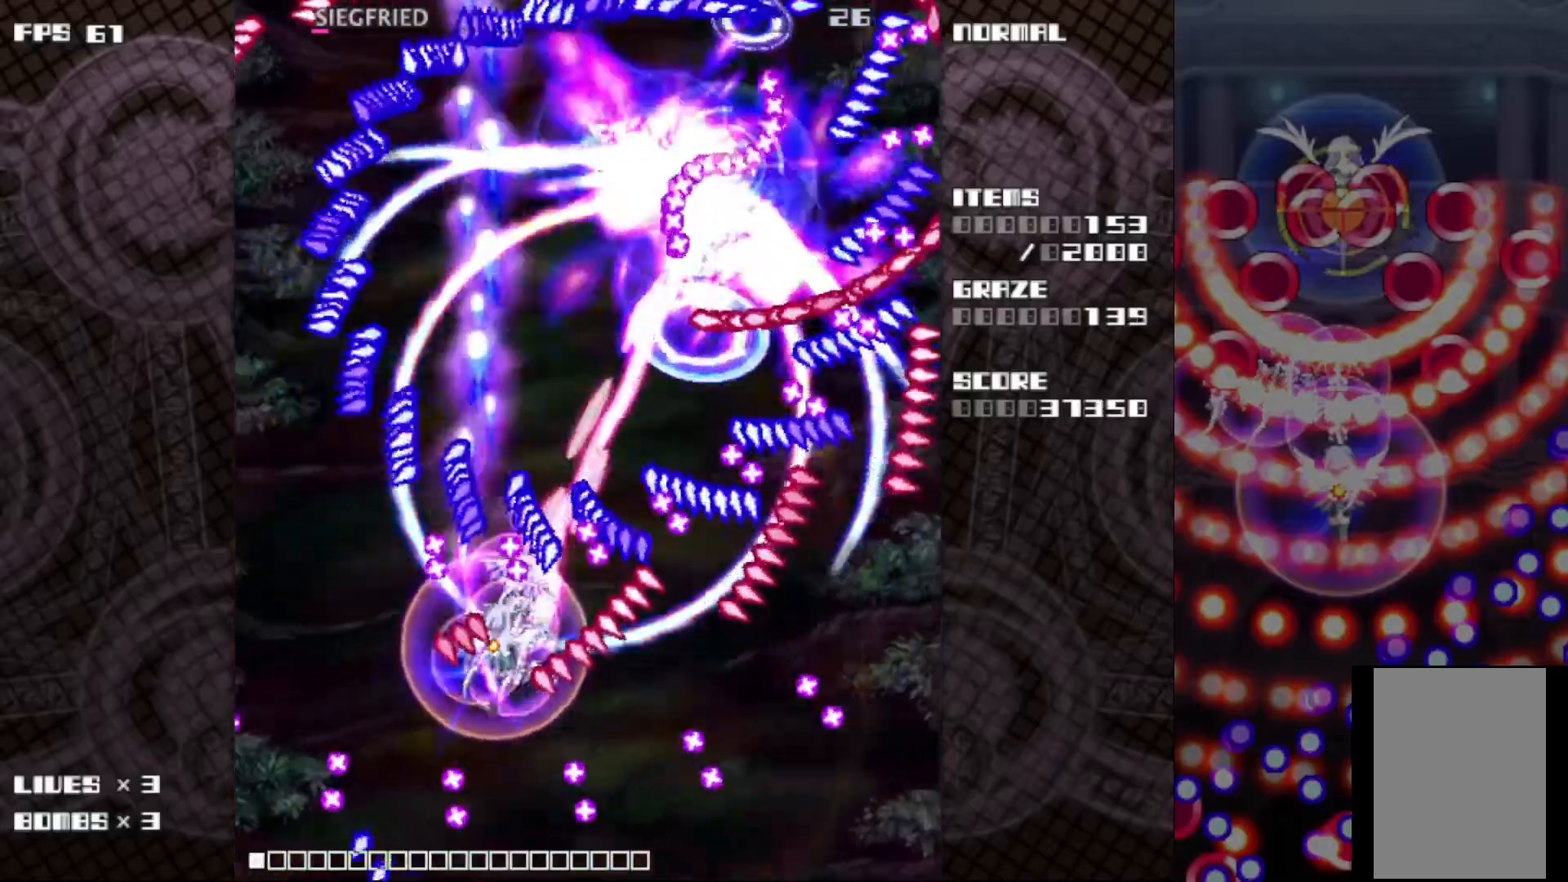
{"keys": ["c", "down", "right", "z"], "events": [[83, "down", "down"], [217, "down", "up"], [217, "right", "up"], [267, "down", "down"], [267, "right", "down"], [400, "right", "up"], [417, "down", "up"], [467, "down", "down"], [483, "right", "down"]]}
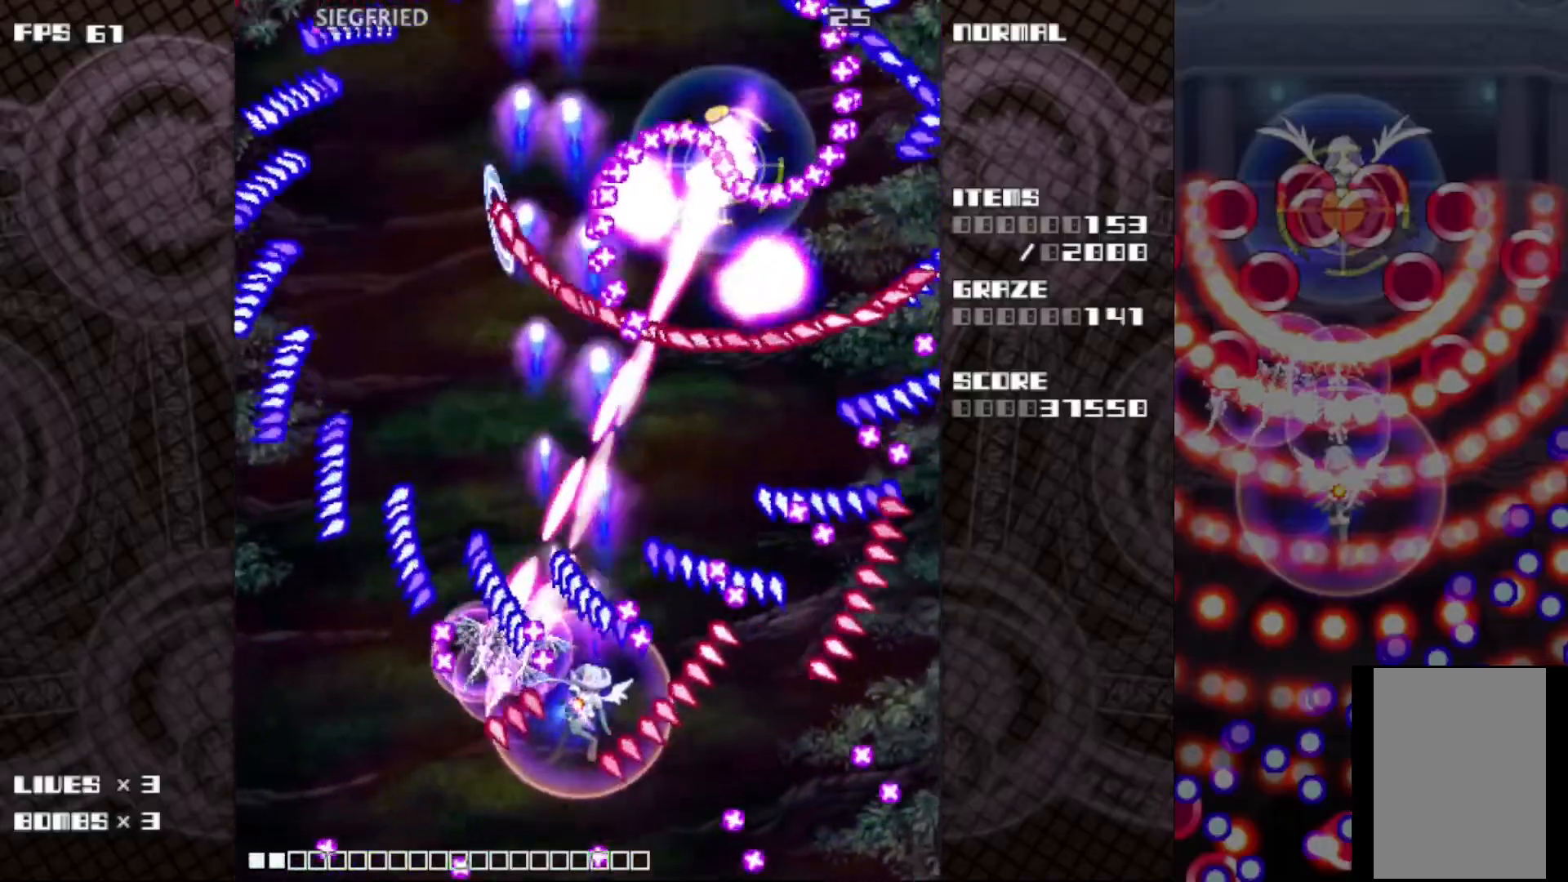
{"keys": ["c", "z"], "events": [[83, "right", "up"], [100, "down", "up"], [167, "down", "down"], [167, "right", "down"], [250, "right", "up"], [283, "down", "up"], [350, "down", "down"], [350, "right", "down"], [483, "right", "up"], [500, "down", "up"]]}
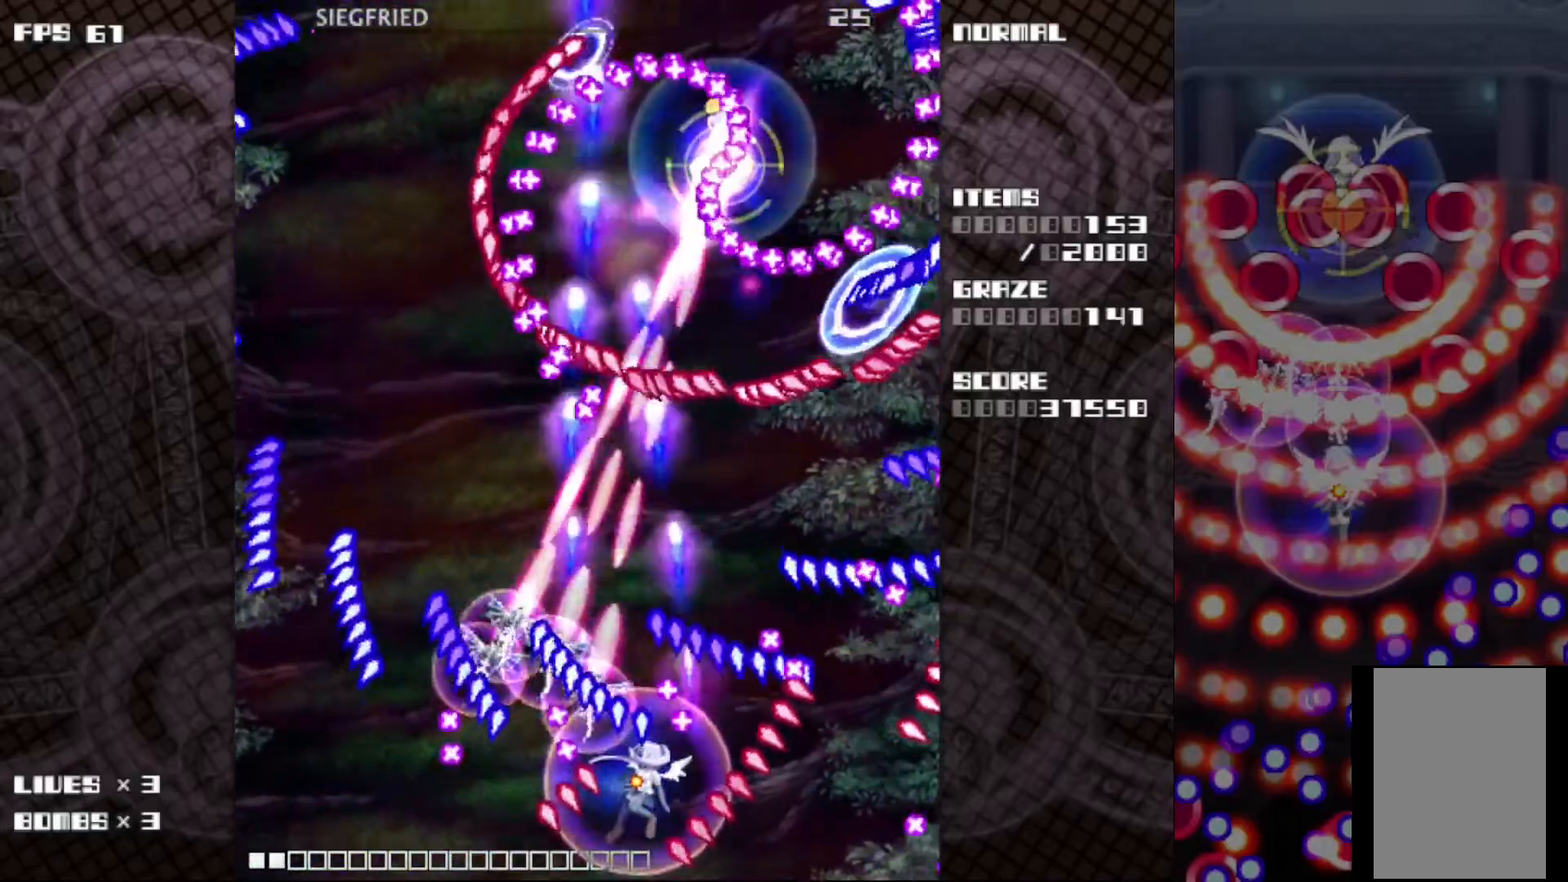
{"keys": ["c", "up", "z"], "events": [[50, "down", "down"], [50, "right", "down"], [200, "down", "up"], [200, "right", "up"], [333, "up", "down"]]}
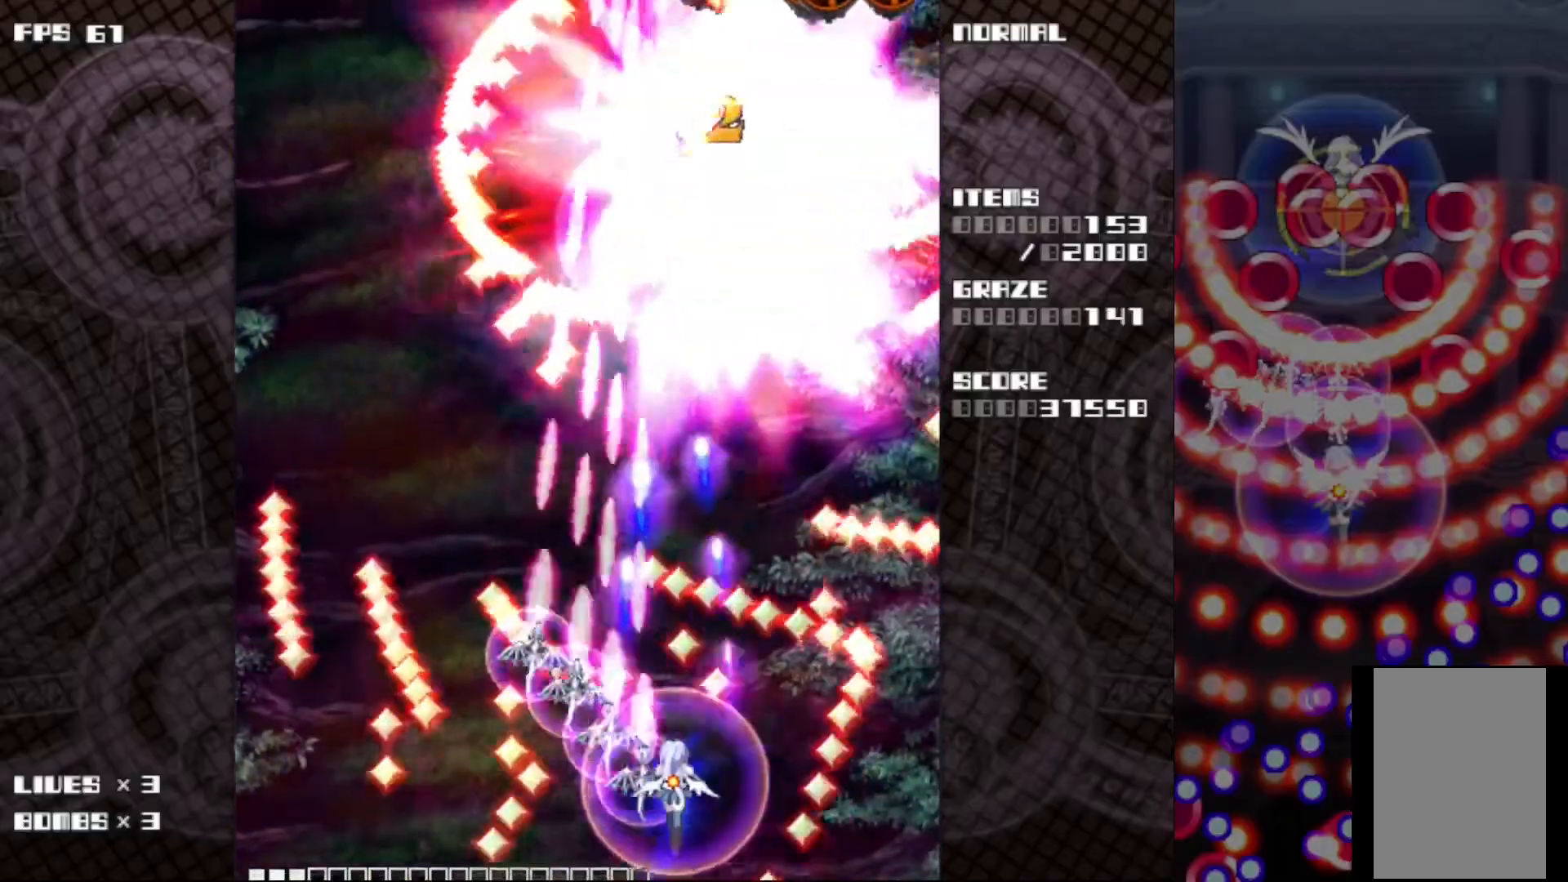
{"keys": ["c", "up", "z"], "events": [[17, "up", "up"], [133, "left", "down"], [133, "up", "down"], [467, "left", "up"]]}
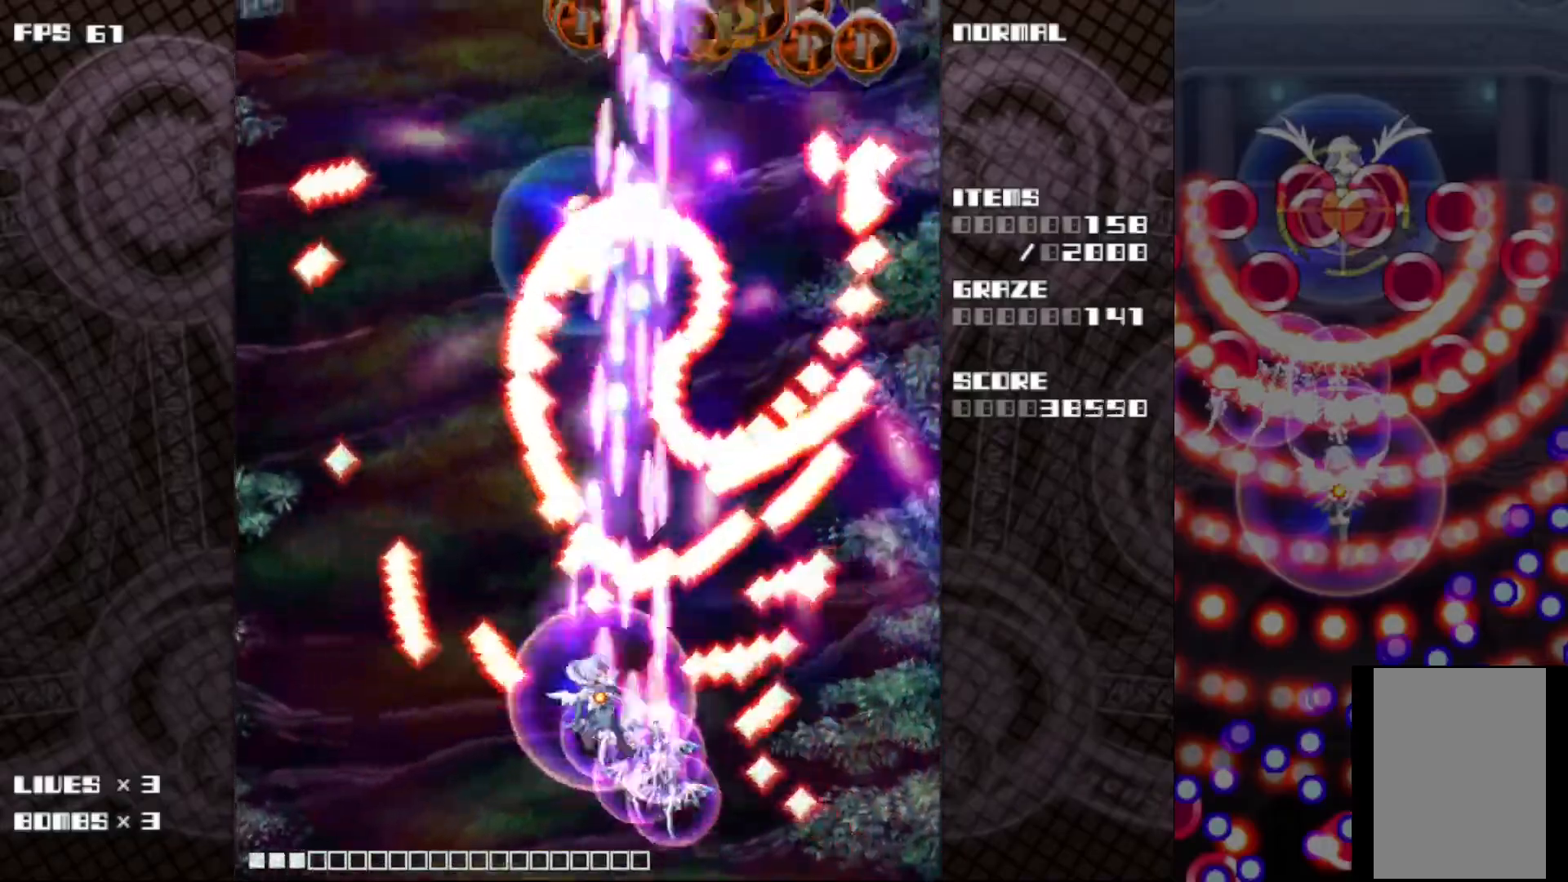
{"keys": ["c", "z"], "events": [[267, "left", "down"], [367, "left", "up"], [467, "up", "up"]]}
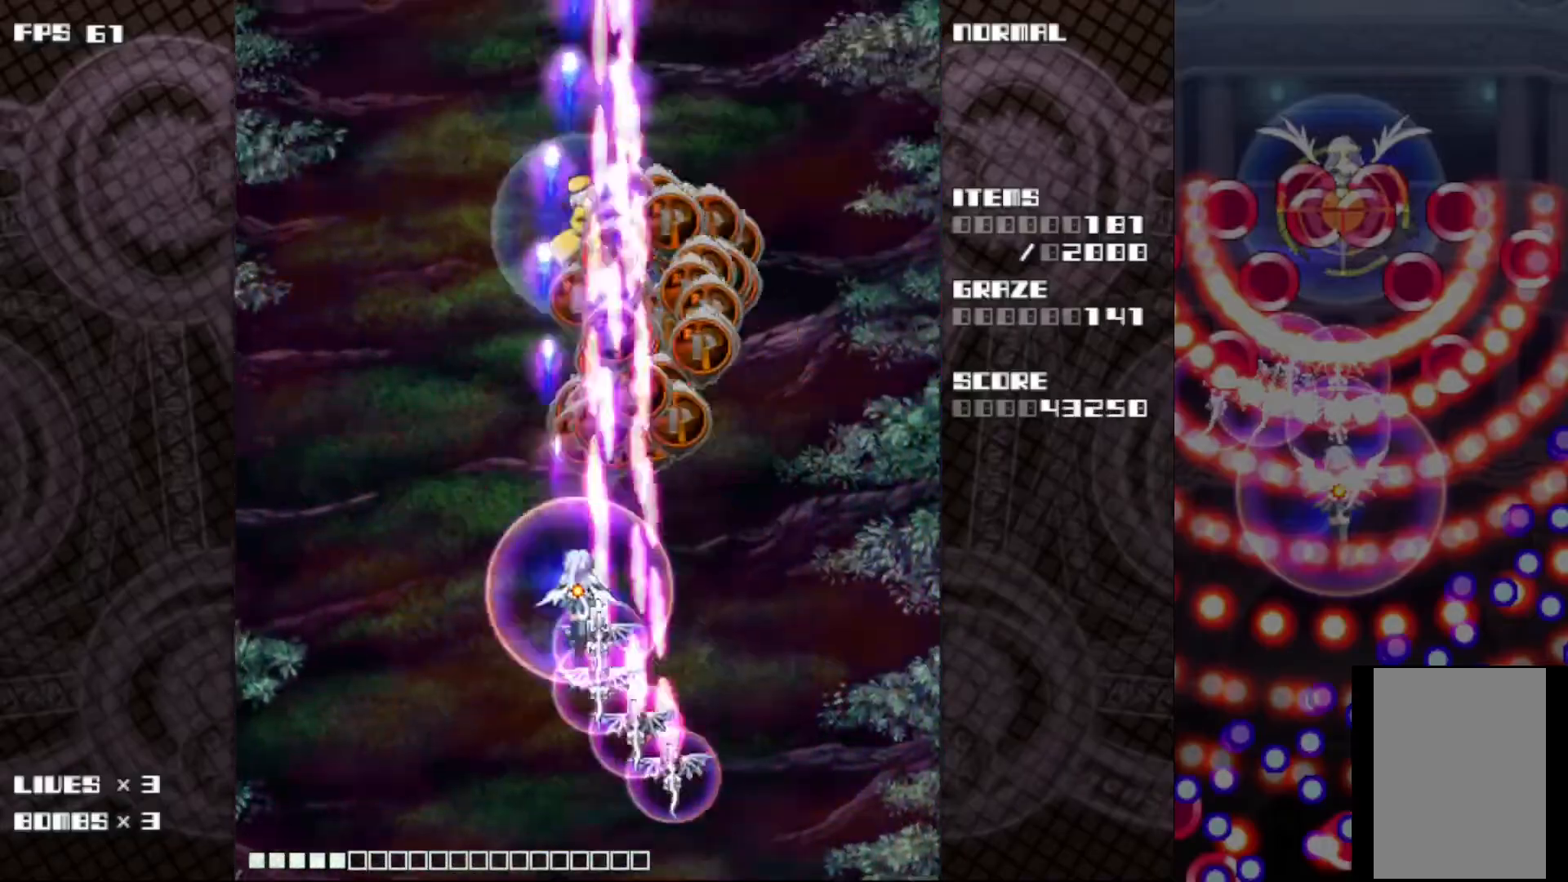
{"keys": ["c", "z"], "events": [[250, "down", "down"], [367, "down", "up"]]}
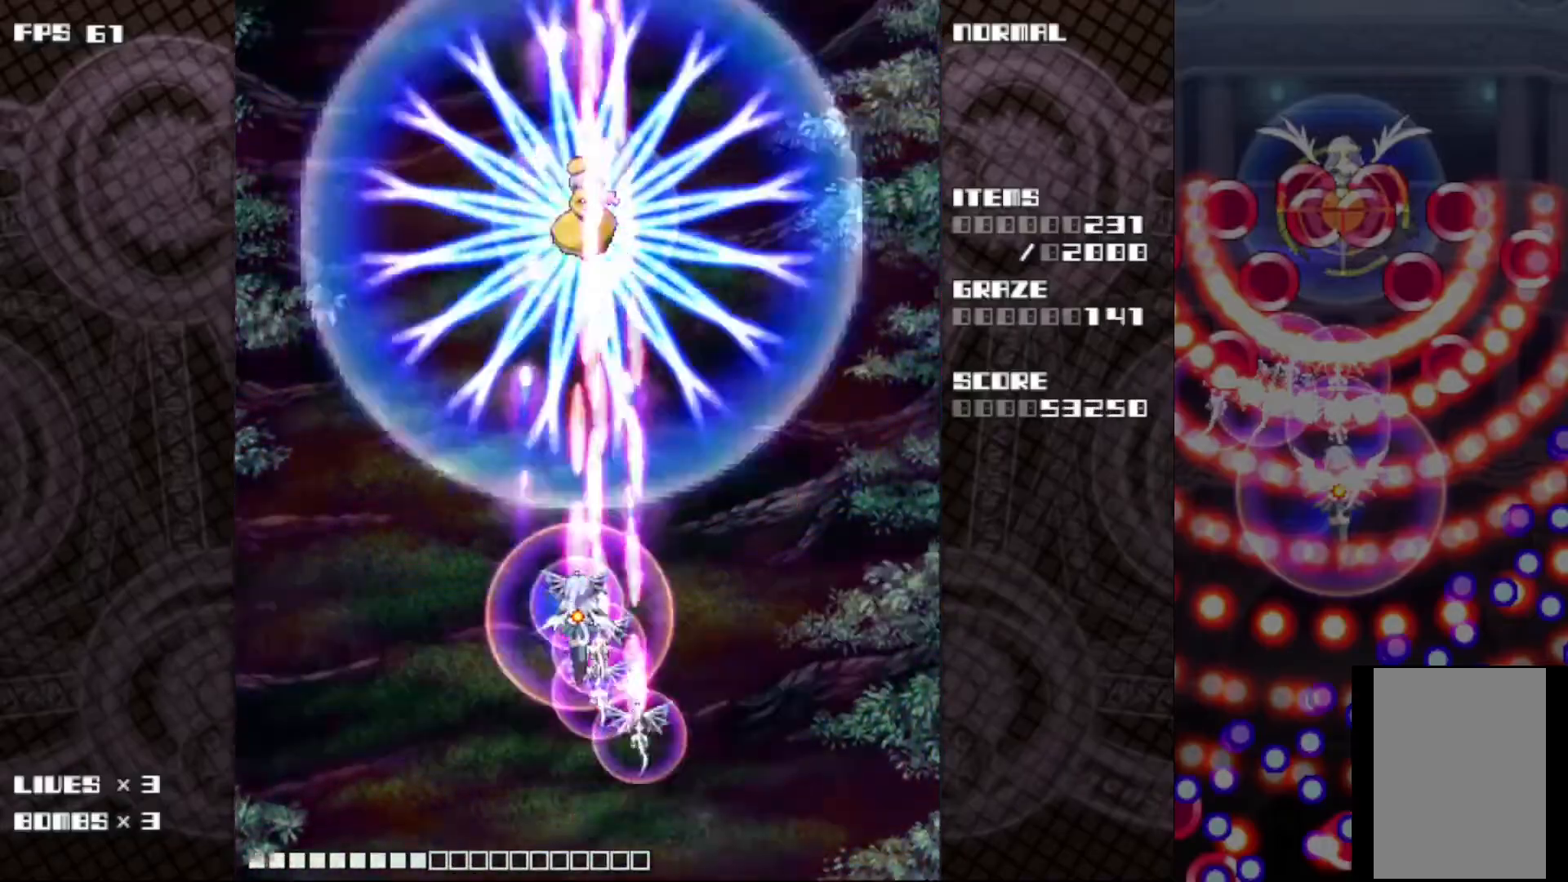
{"keys": ["c", "z"], "events": []}
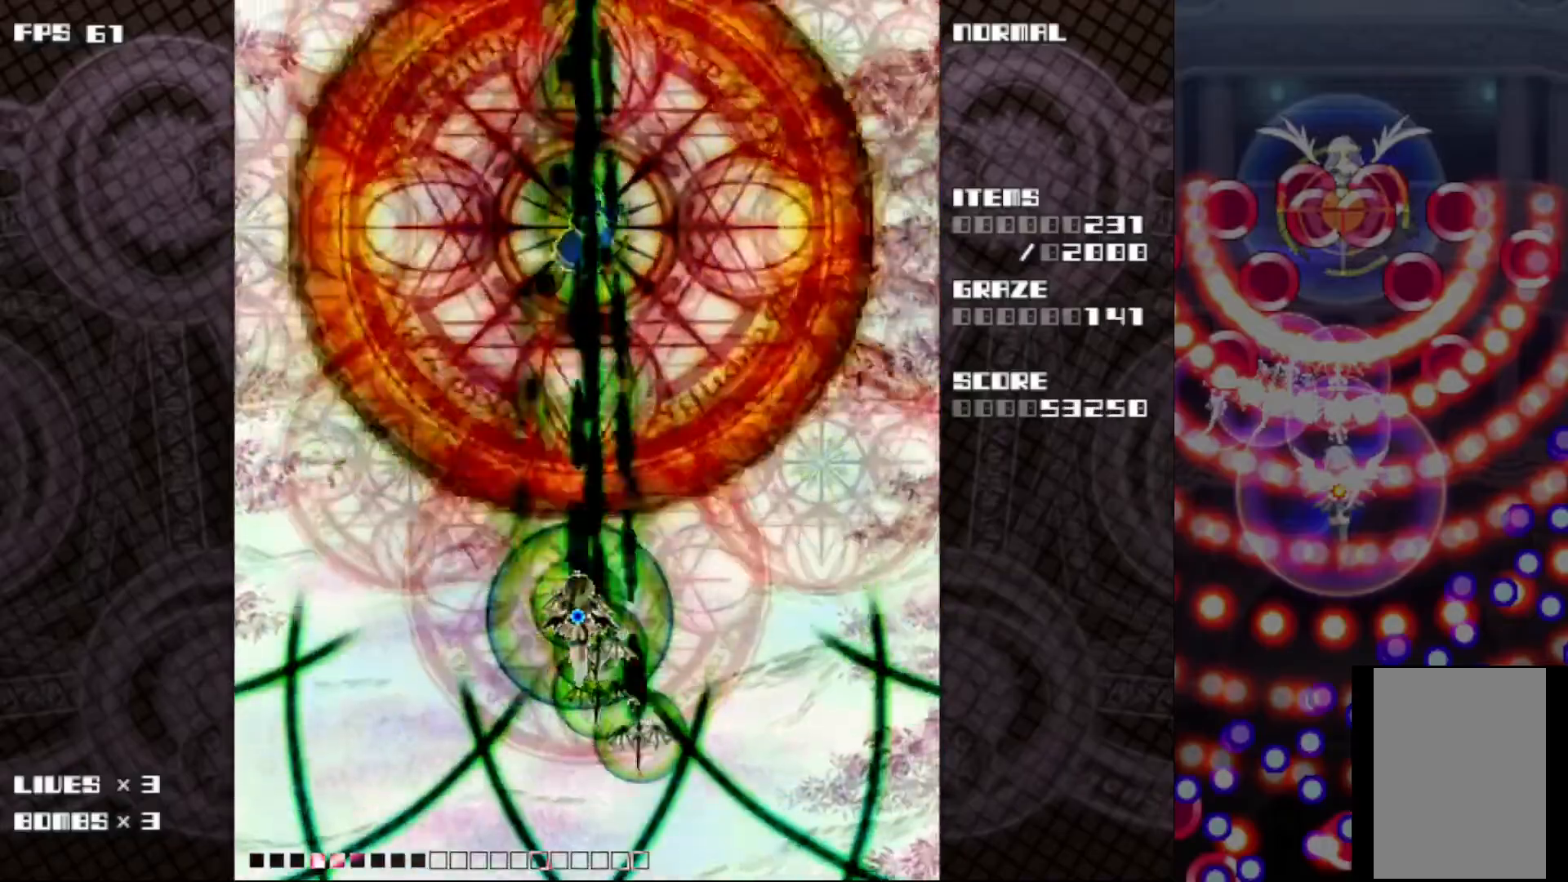
{"keys": ["c", "z"], "events": []}
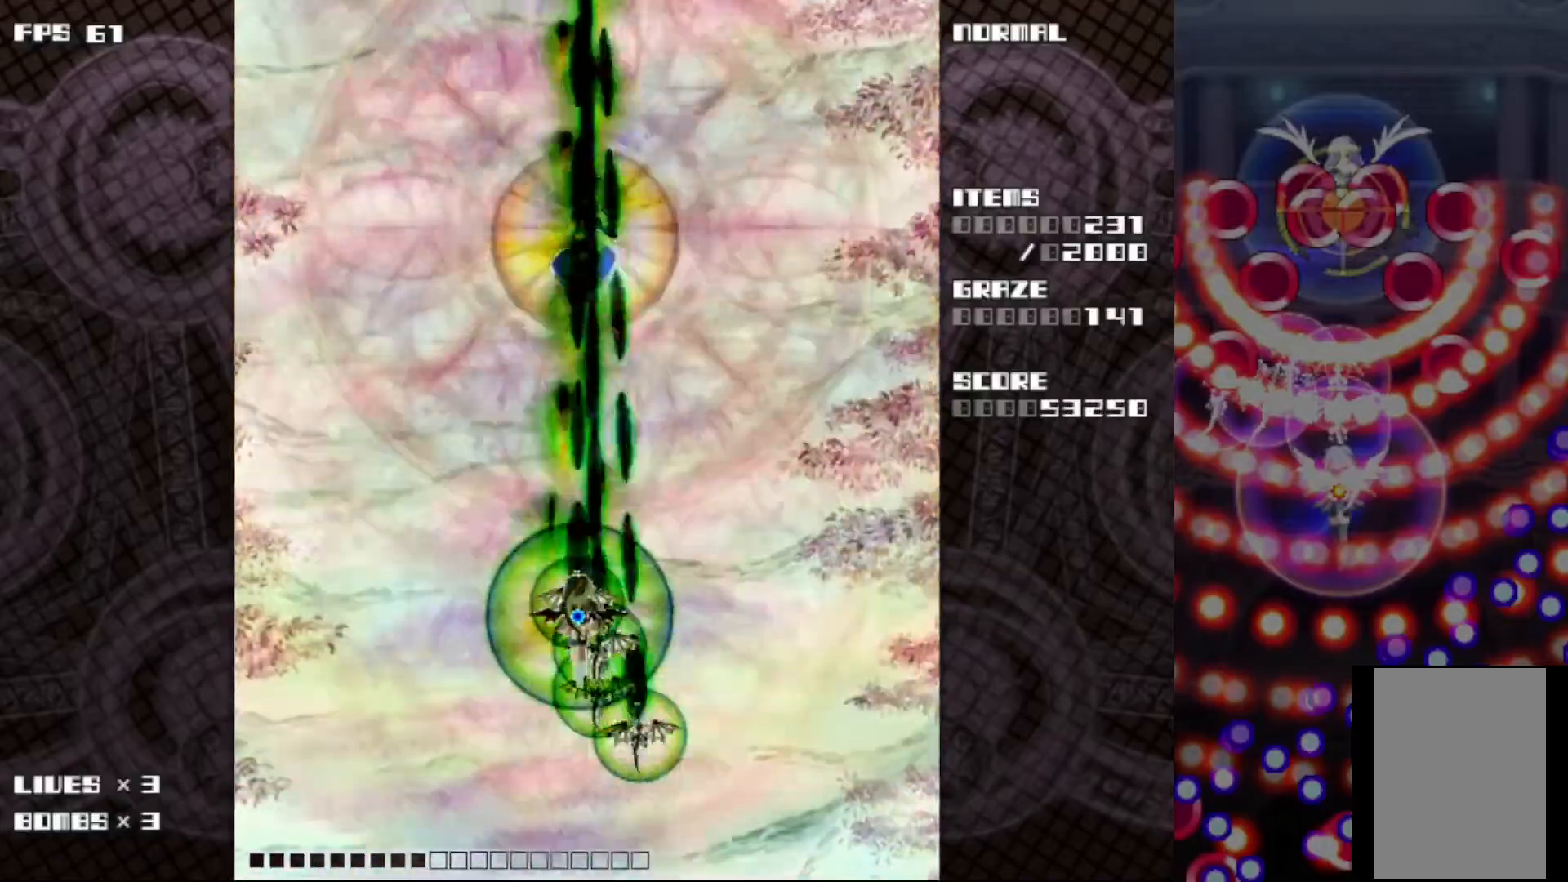
{"keys": ["c", "z"], "events": []}
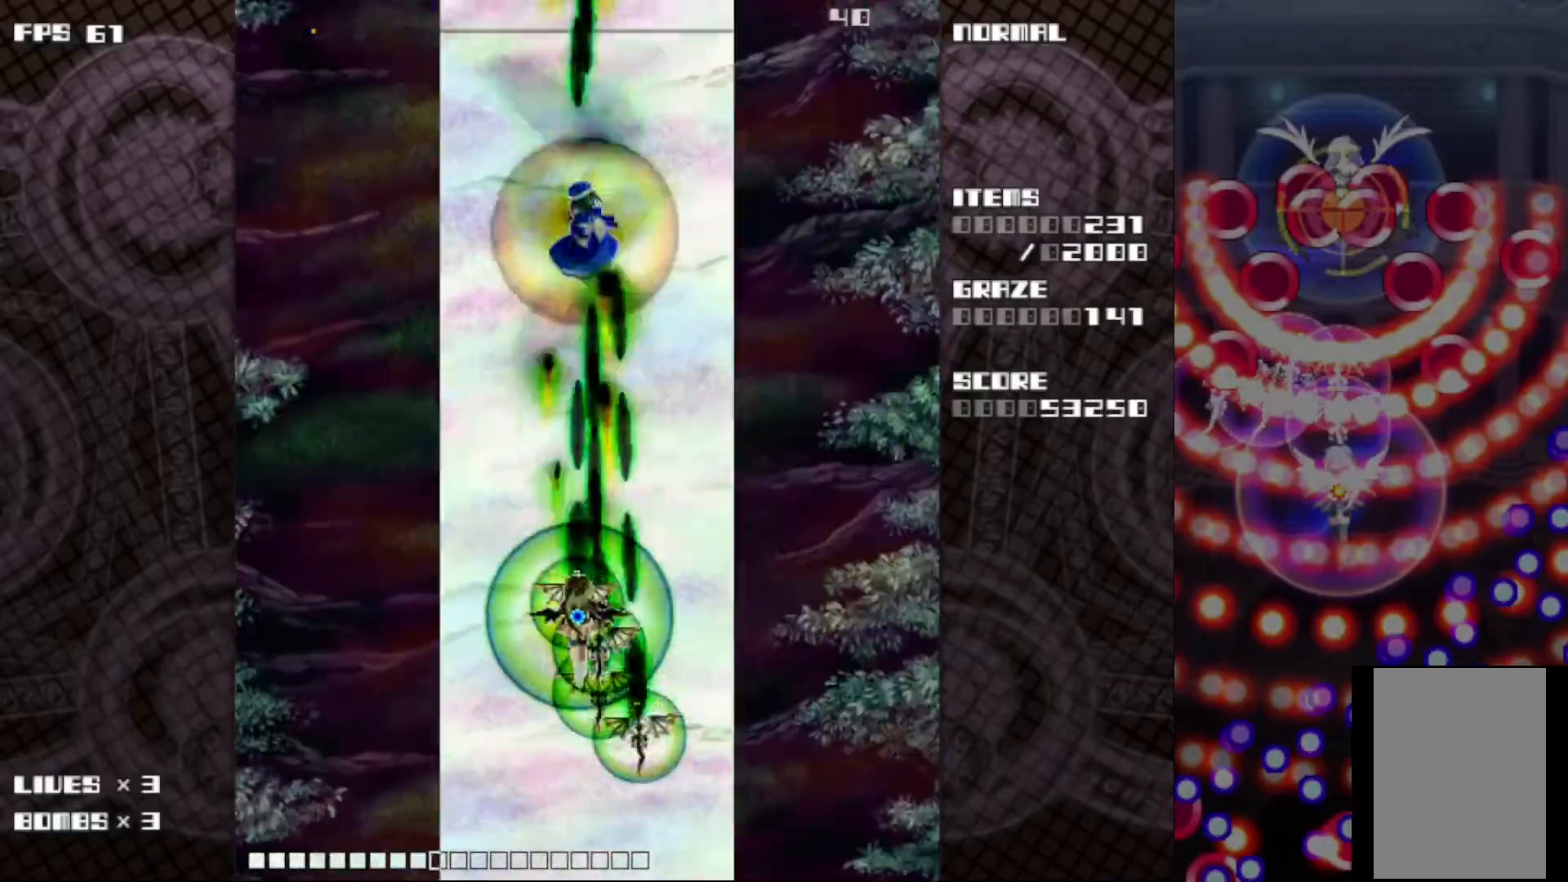
{"keys": ["c", "z"], "events": []}
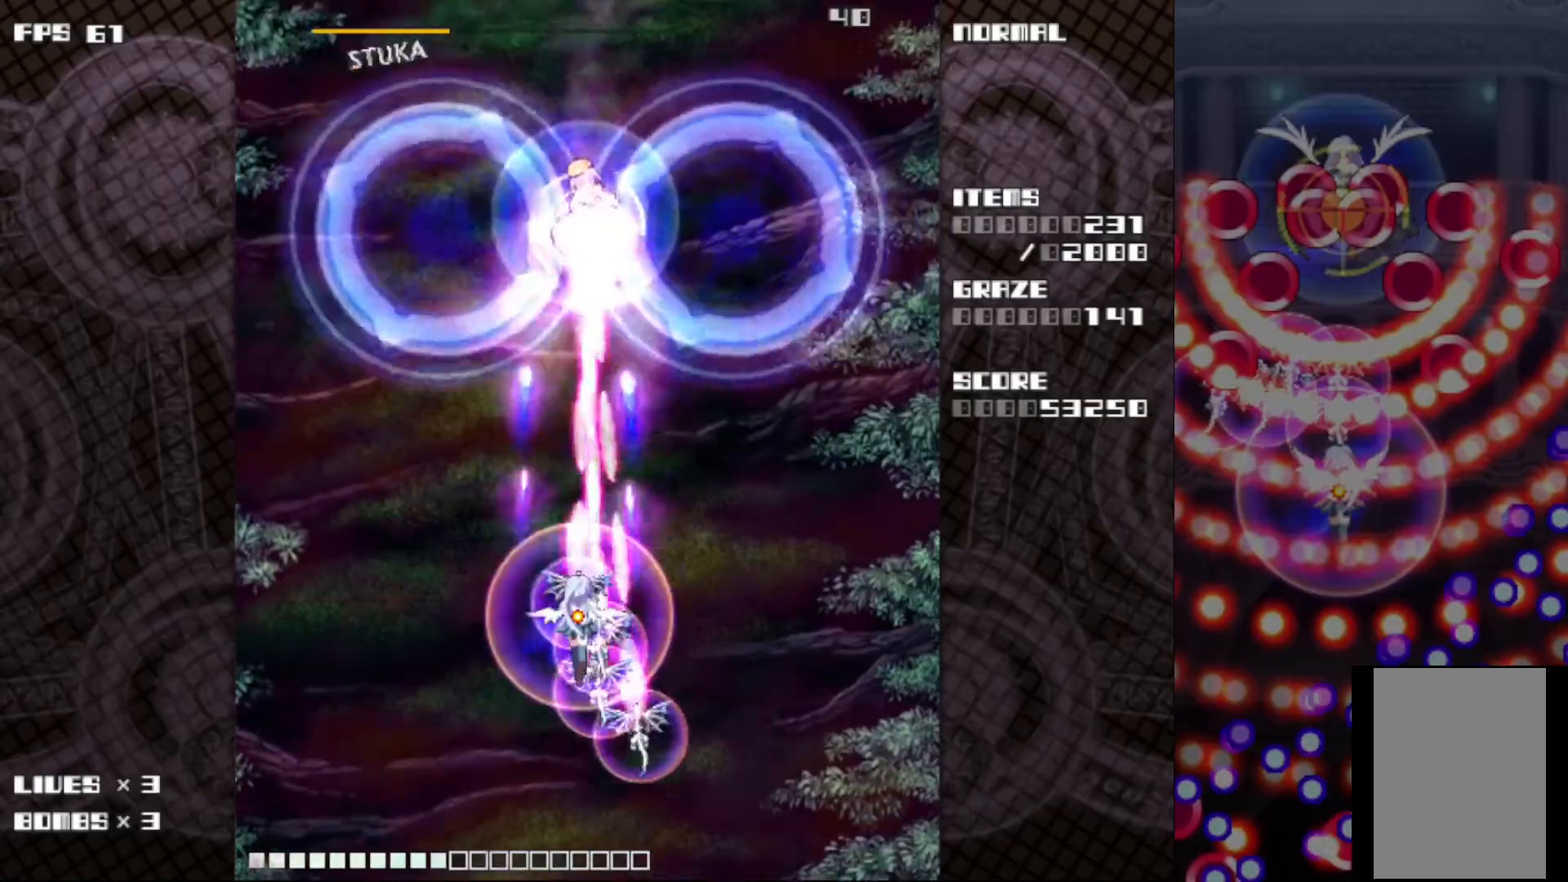
{"keys": ["c", "z"], "events": []}
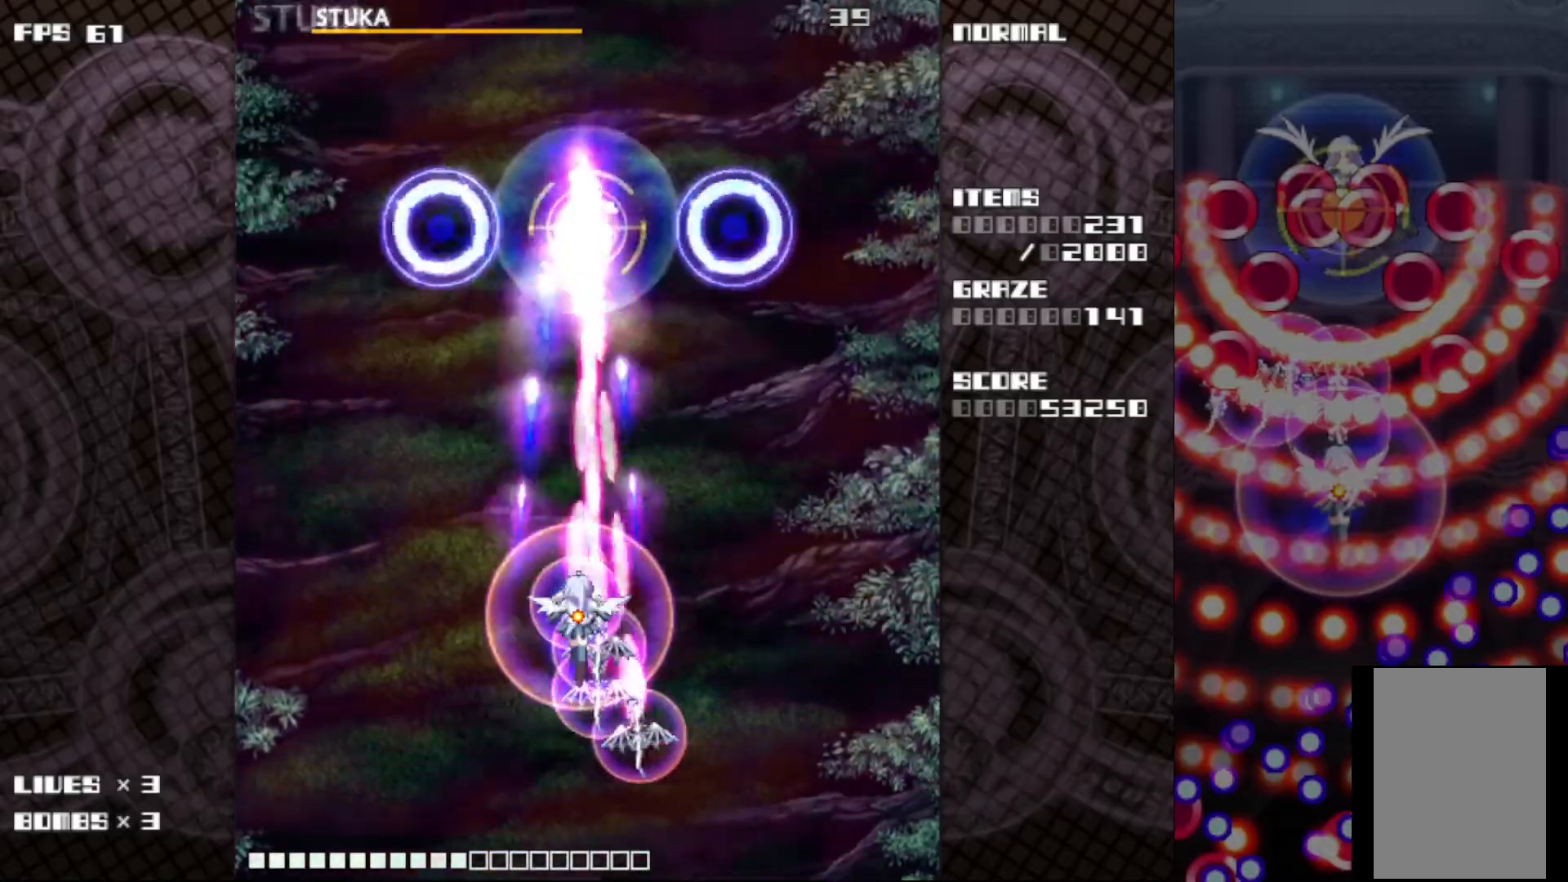
{"keys": ["c", "z"], "events": []}